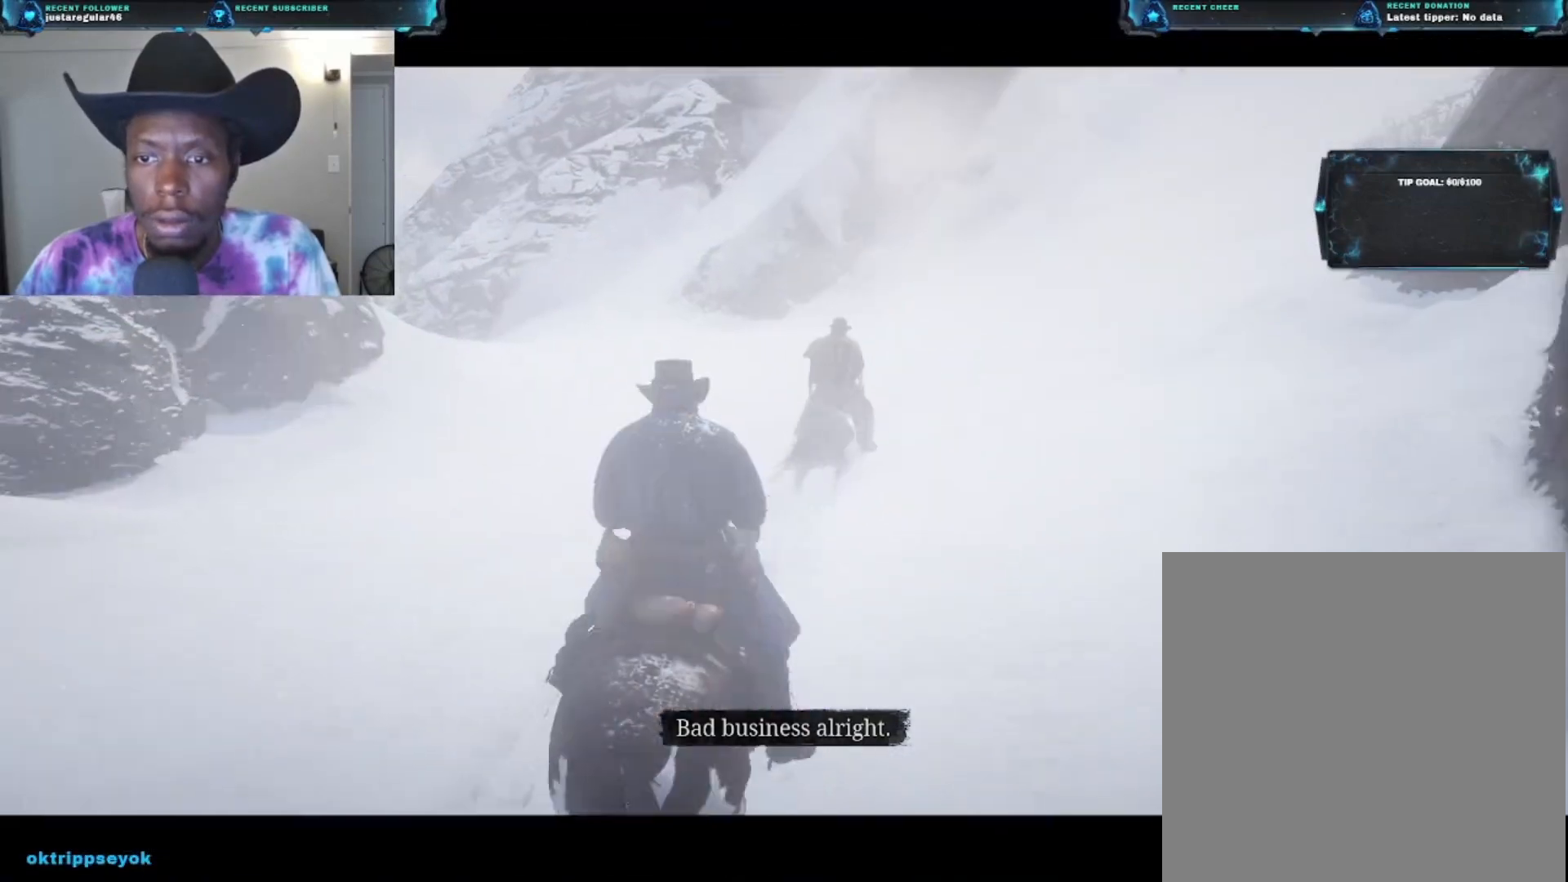
Gameplay with a controller (Xbox layout); each line is a JSON object with the inputs held at the frame after it. "events" lists button and stick changes between this image and that frame as [ms after this image, input, new state], when the widget could be followed in between.
{"buttons": ["SELECT"], "left_stick": "up", "right_stick": "center", "events": [[333, "left_stick", "up"]]}
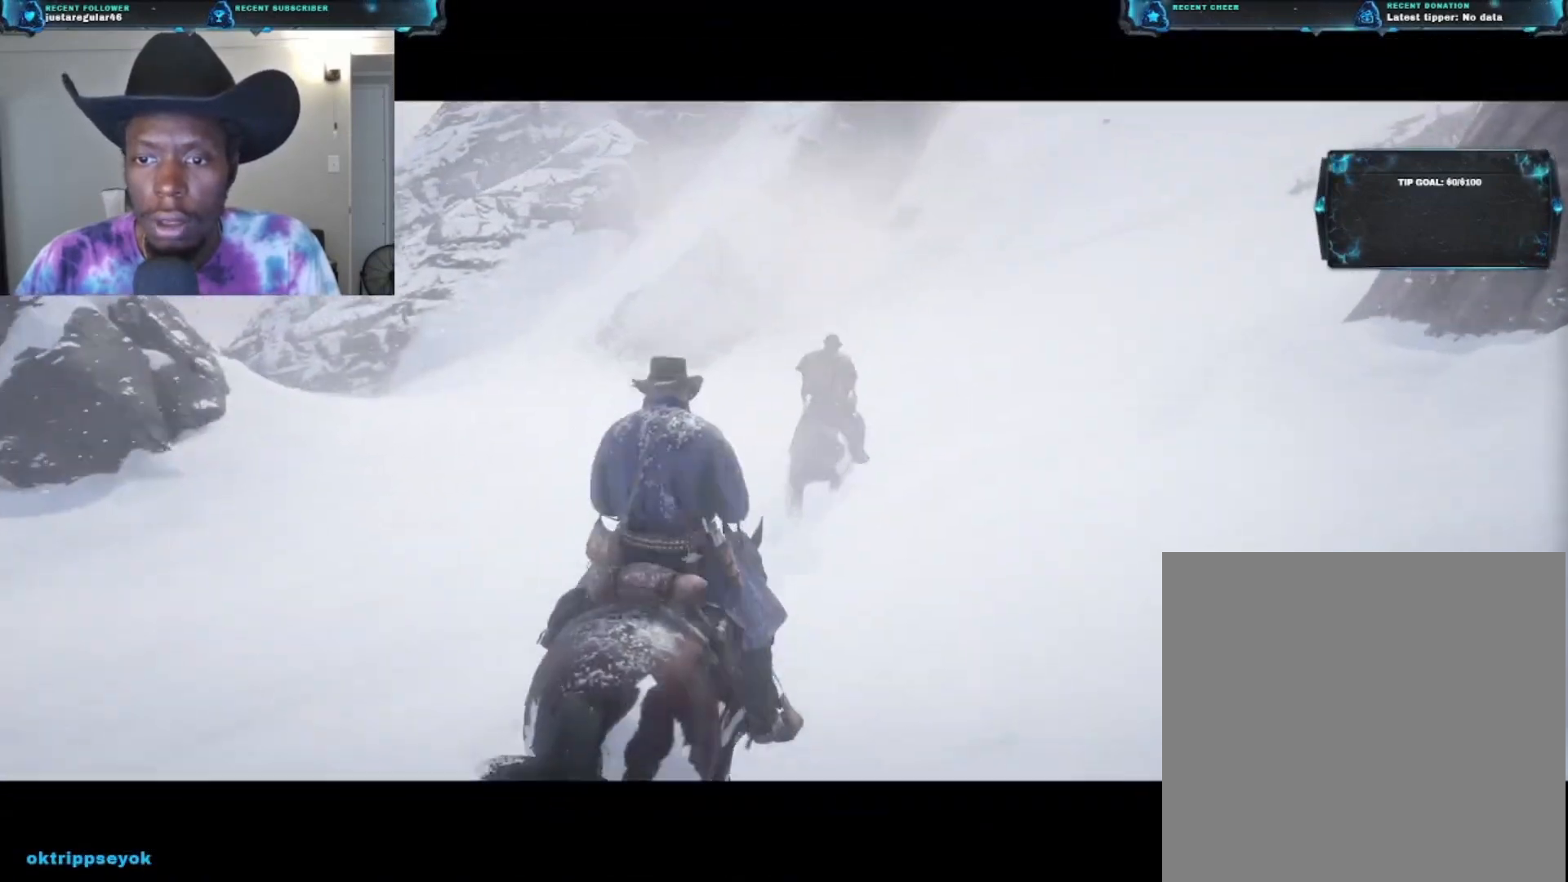
{"buttons": [], "left_stick": "up", "right_stick": "center", "events": [[67, "SELECT", "up"]]}
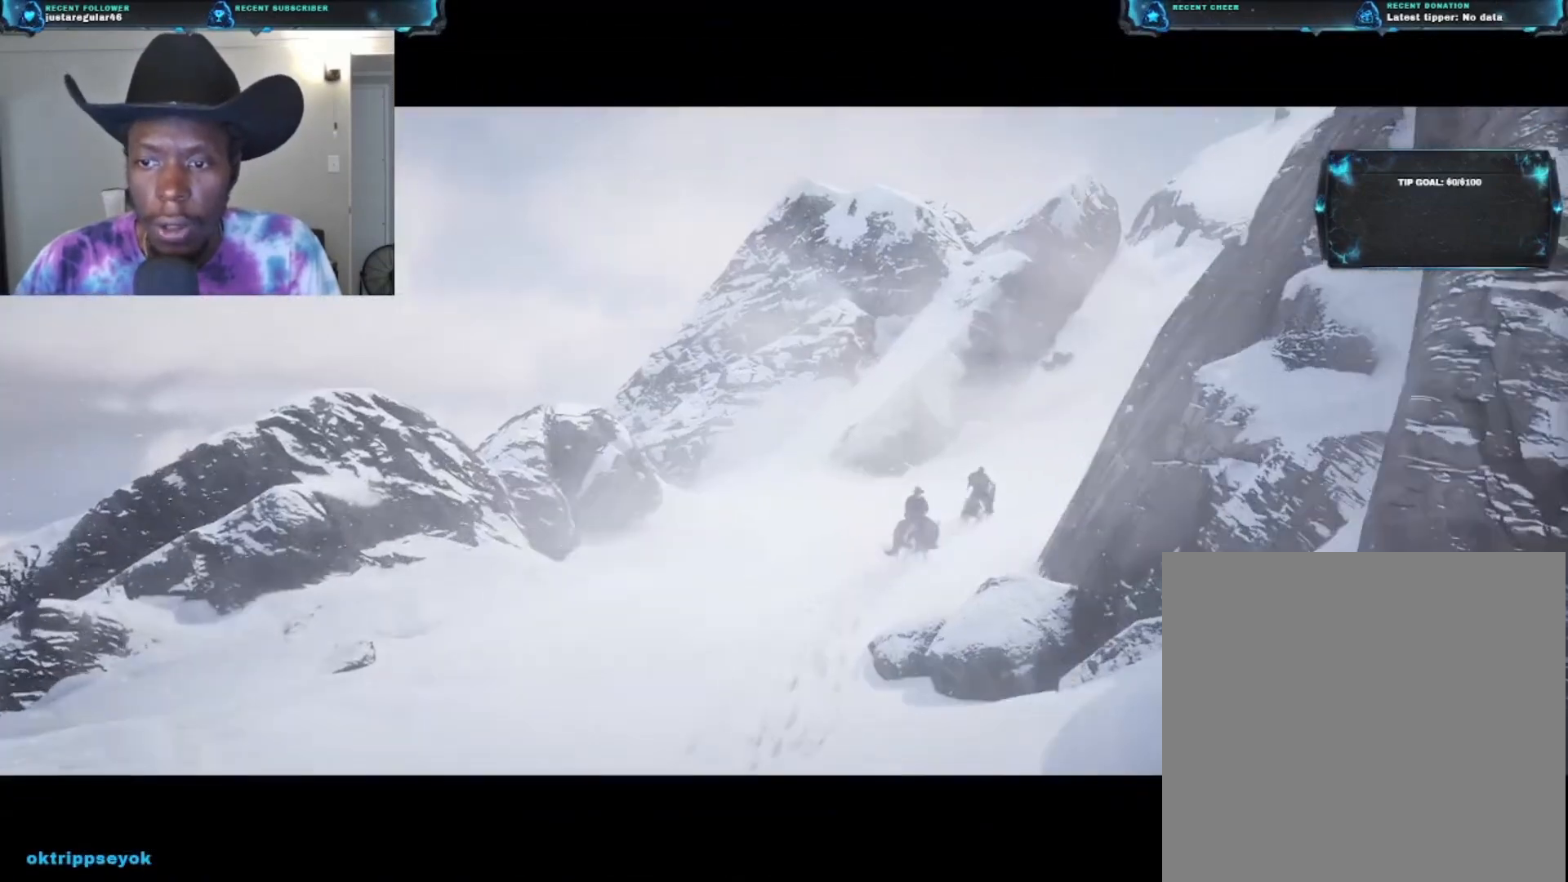
{"buttons": [], "left_stick": "up", "right_stick": "center", "events": []}
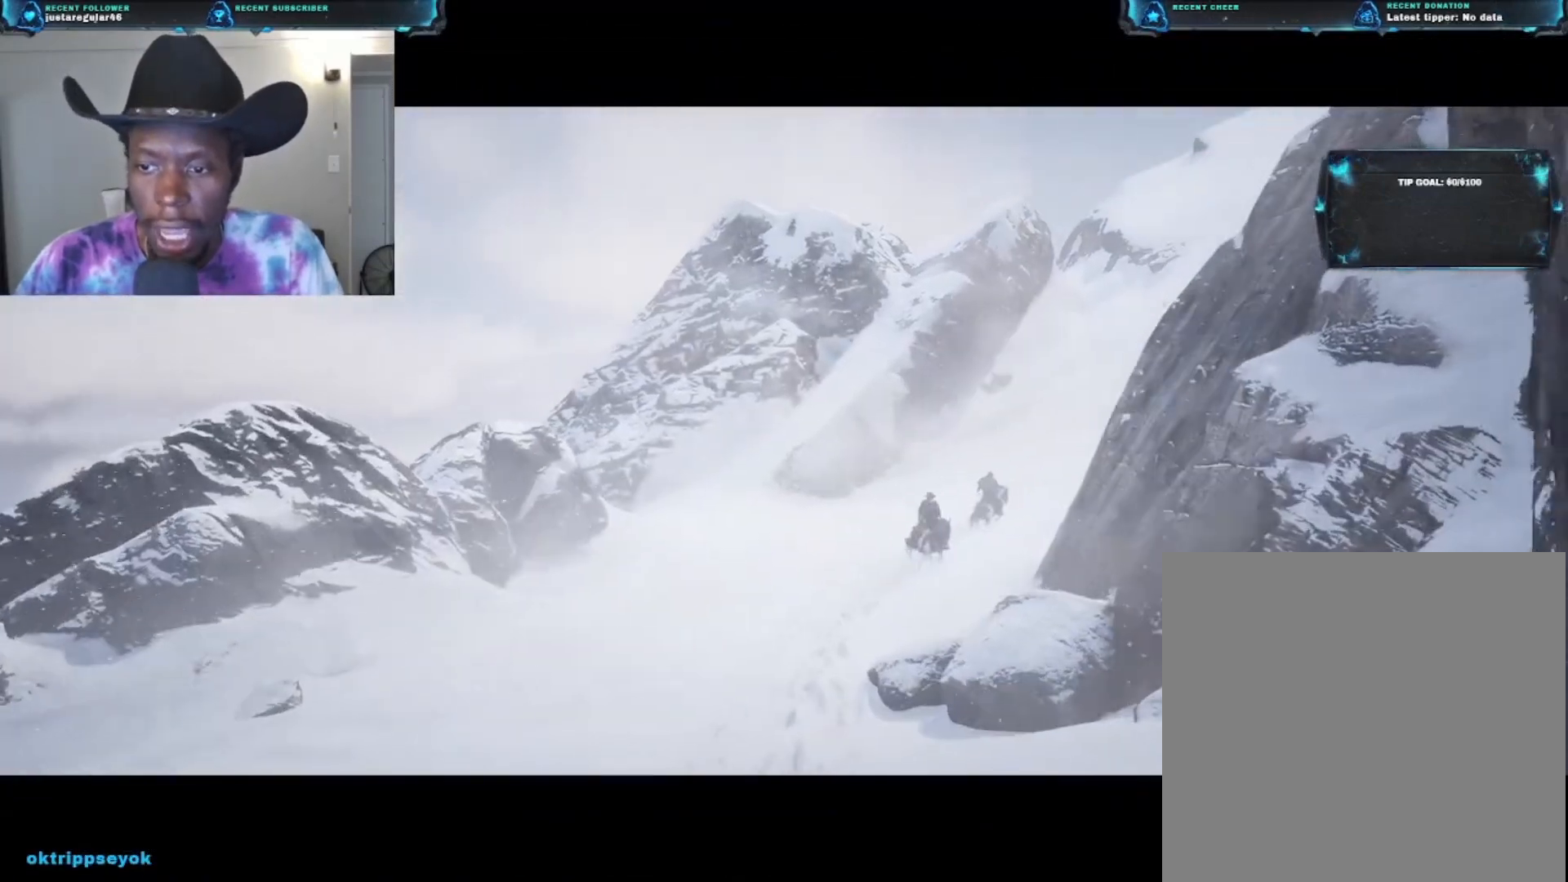
{"buttons": [], "left_stick": "up", "right_stick": "center", "events": []}
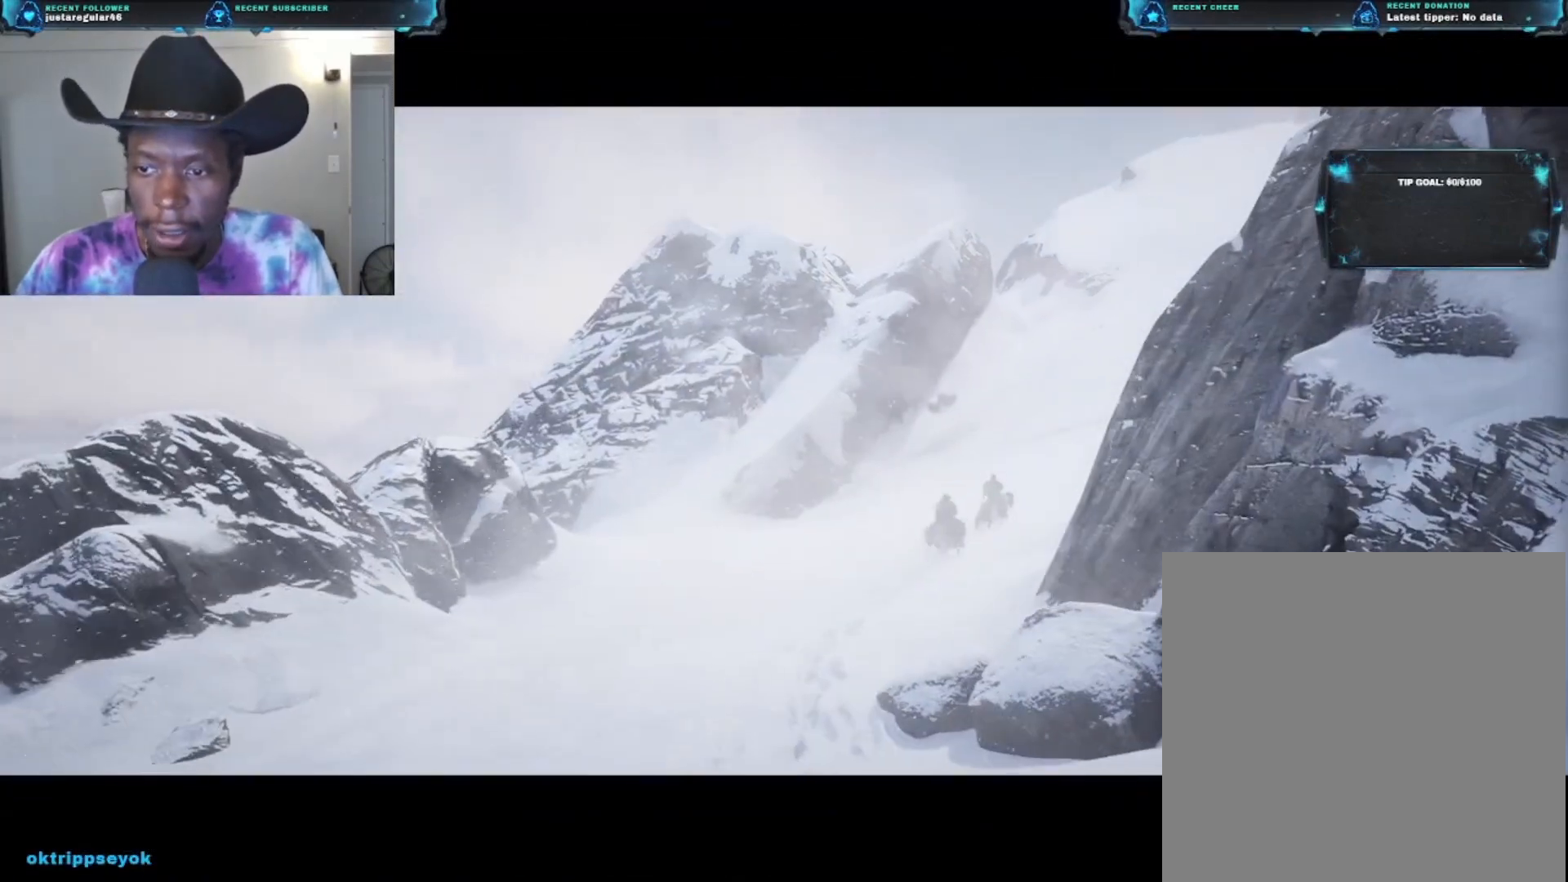
{"buttons": [], "left_stick": "up", "right_stick": "center", "events": []}
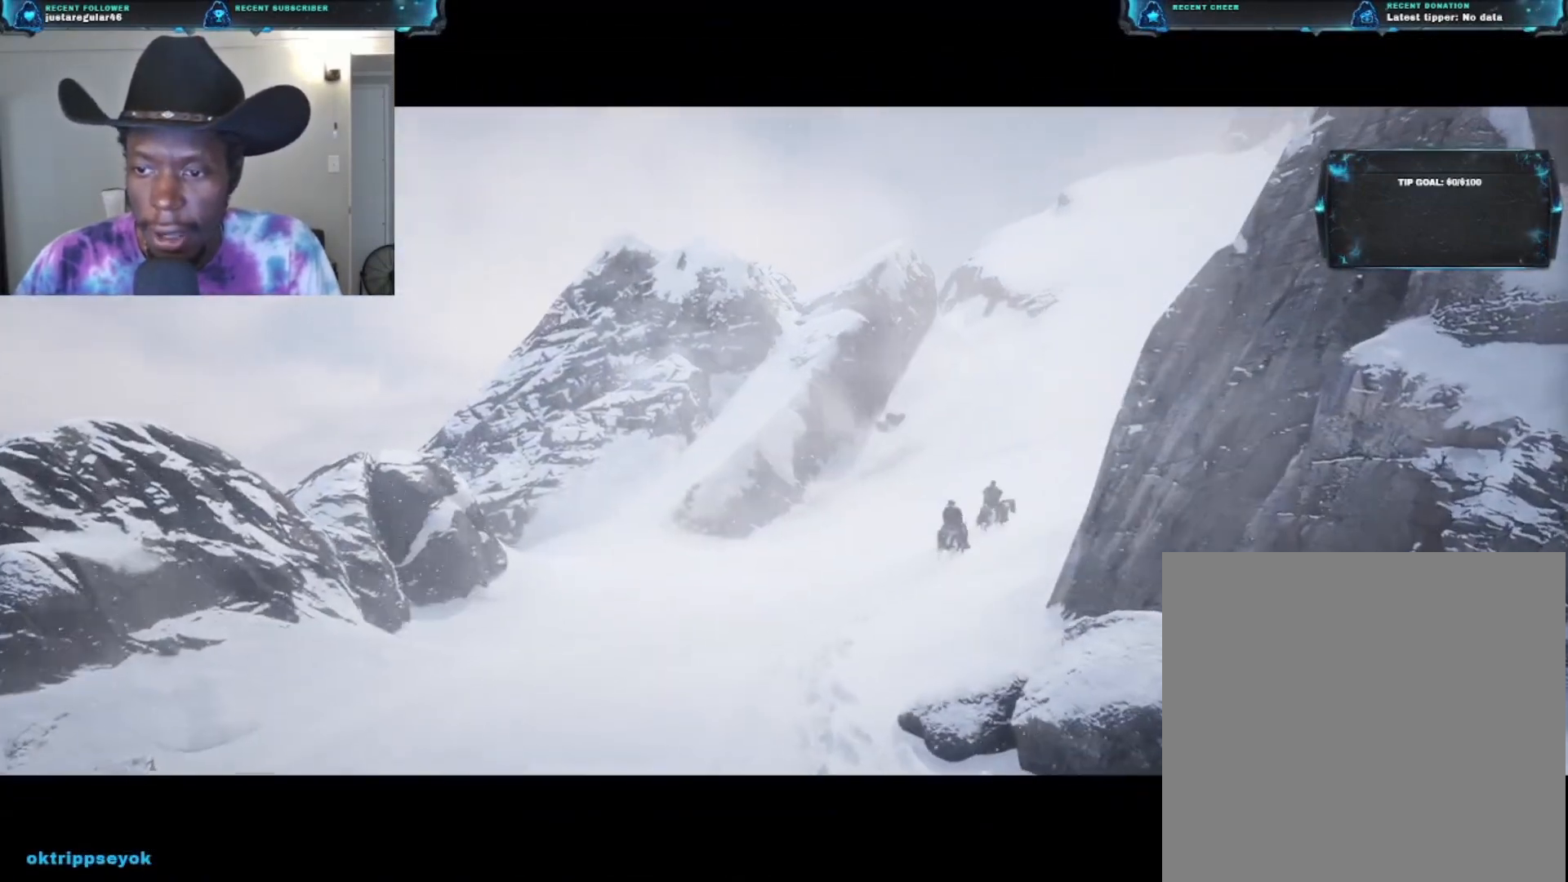
{"buttons": [], "left_stick": "up", "right_stick": "center", "events": []}
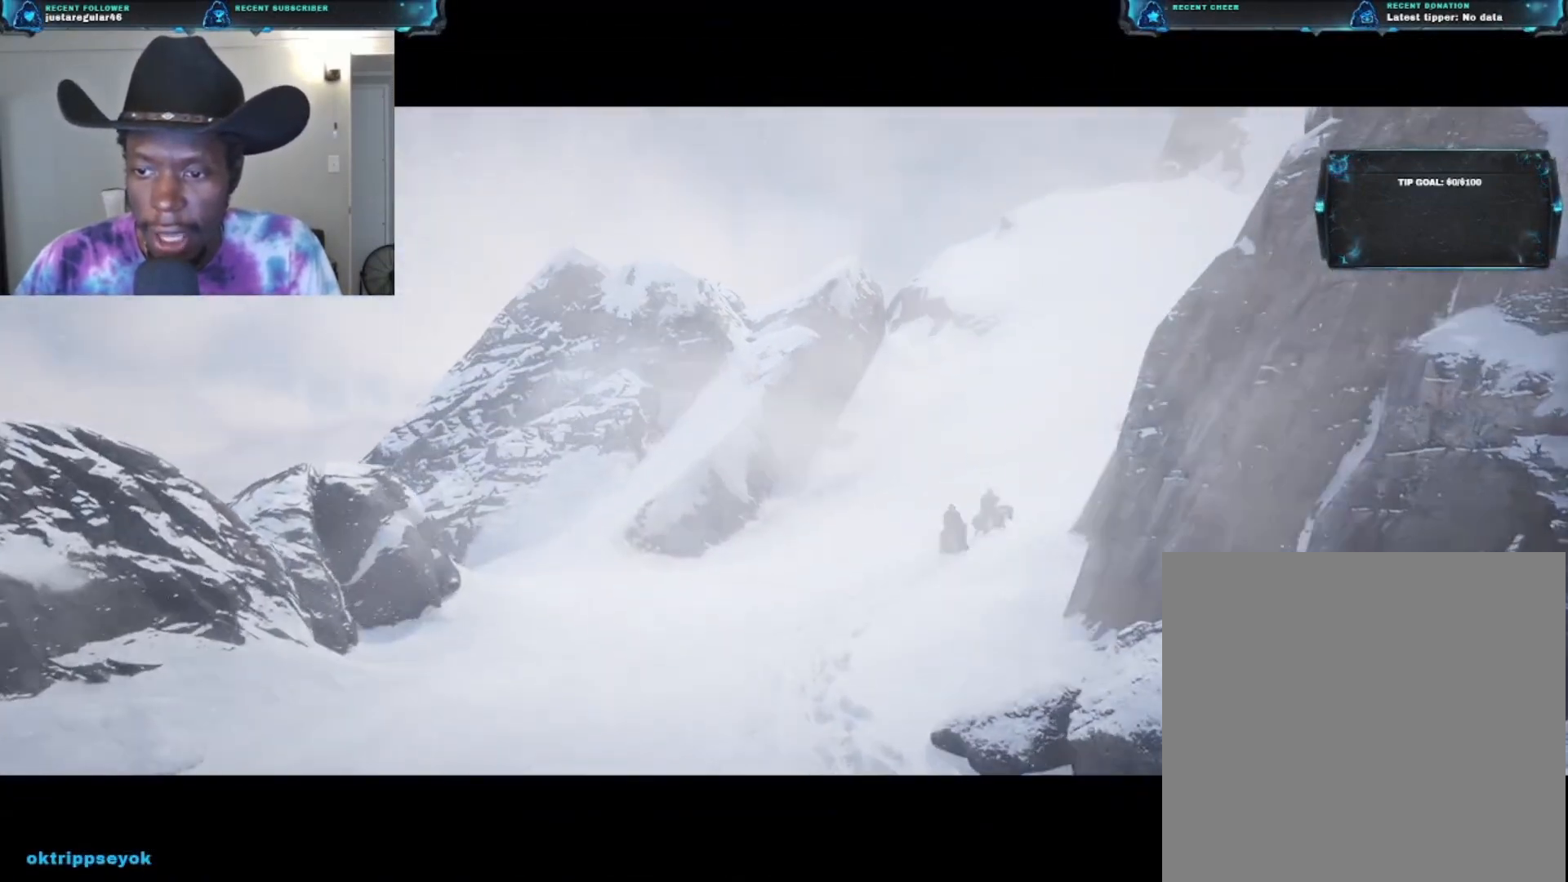
{"buttons": [], "left_stick": "up", "right_stick": "center", "events": []}
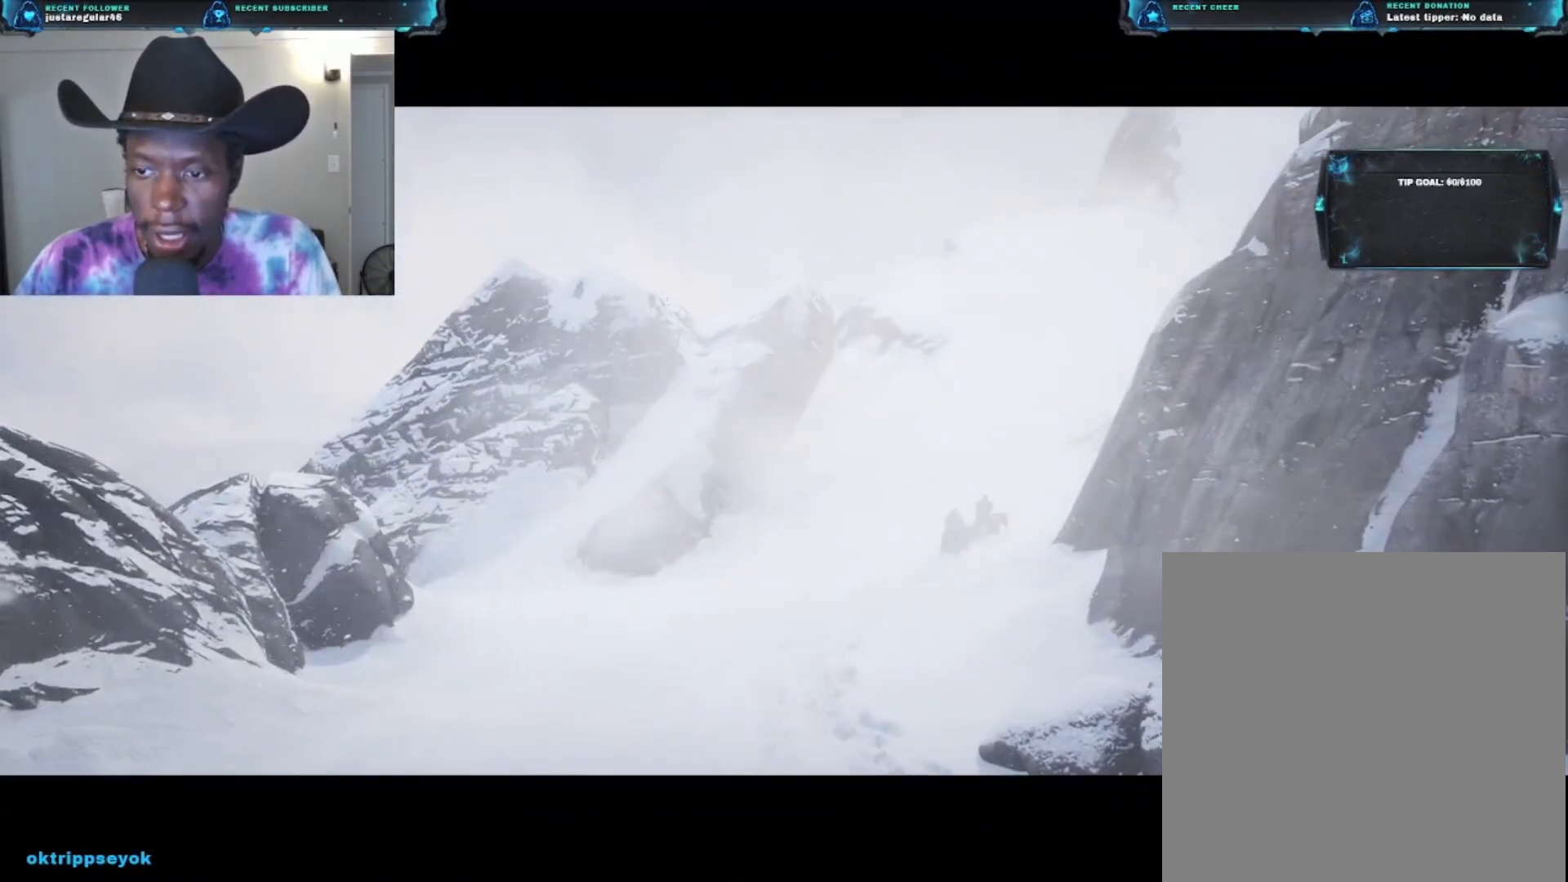
{"buttons": [], "left_stick": "up", "right_stick": "center", "events": []}
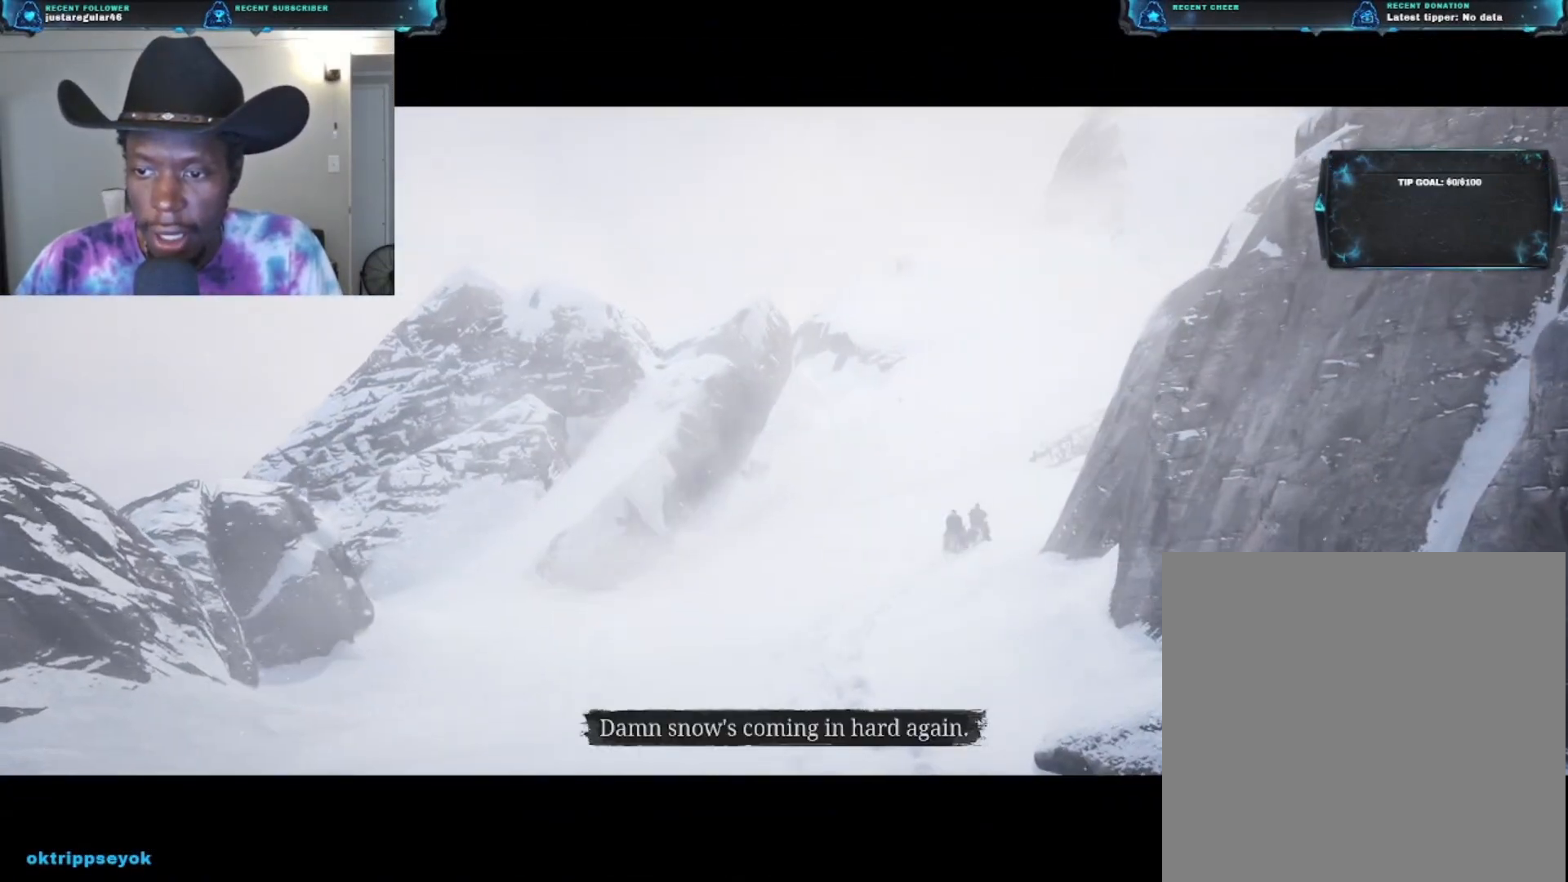
{"buttons": [], "left_stick": "up", "right_stick": "center", "events": []}
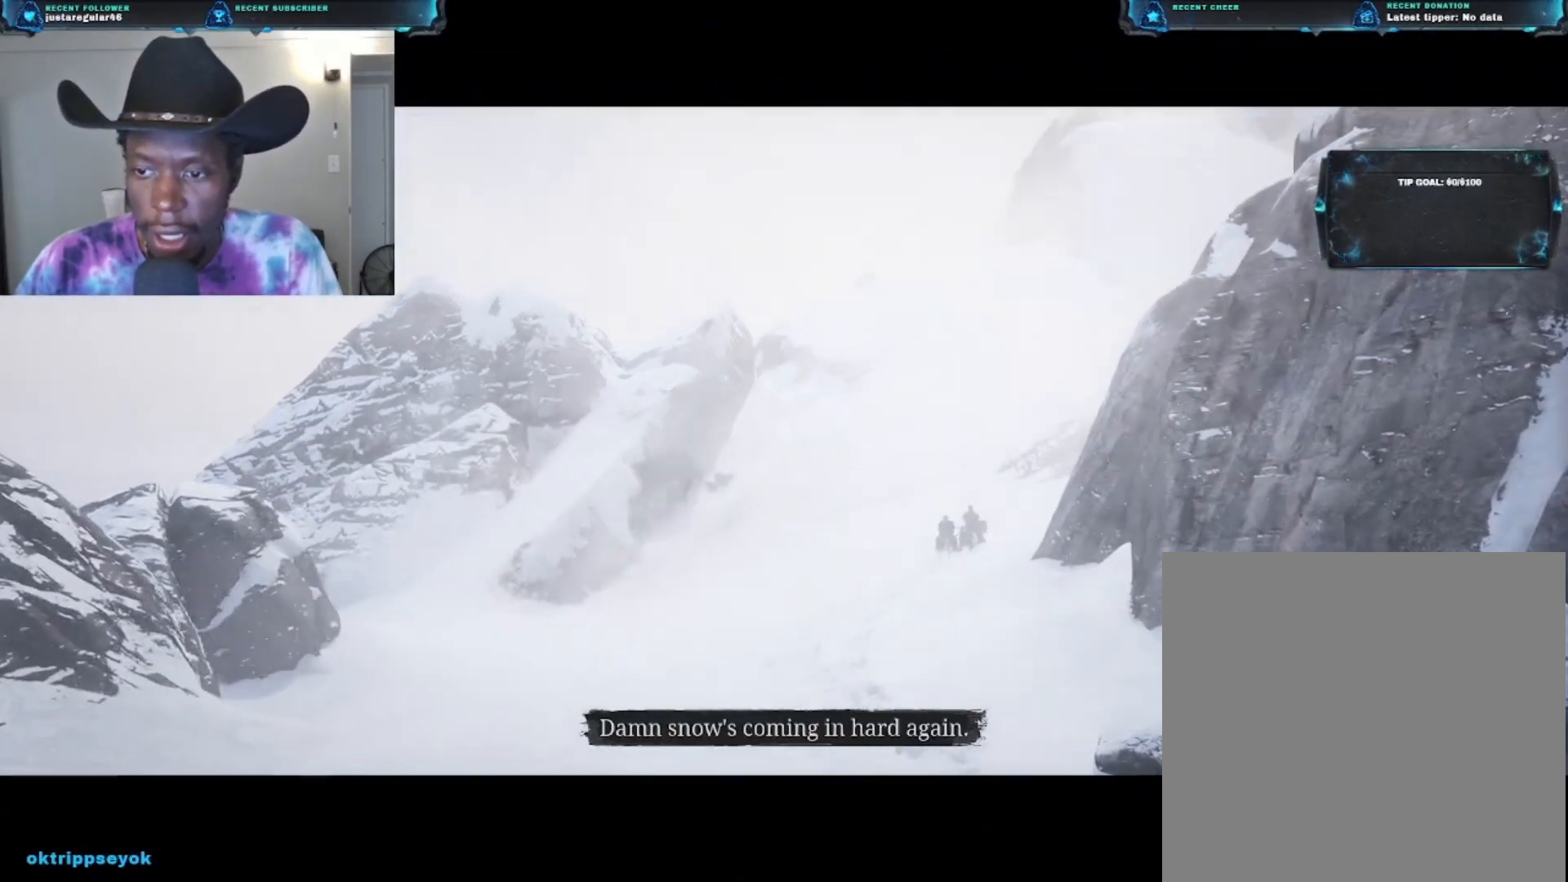
{"buttons": [], "left_stick": "up", "right_stick": "center", "events": []}
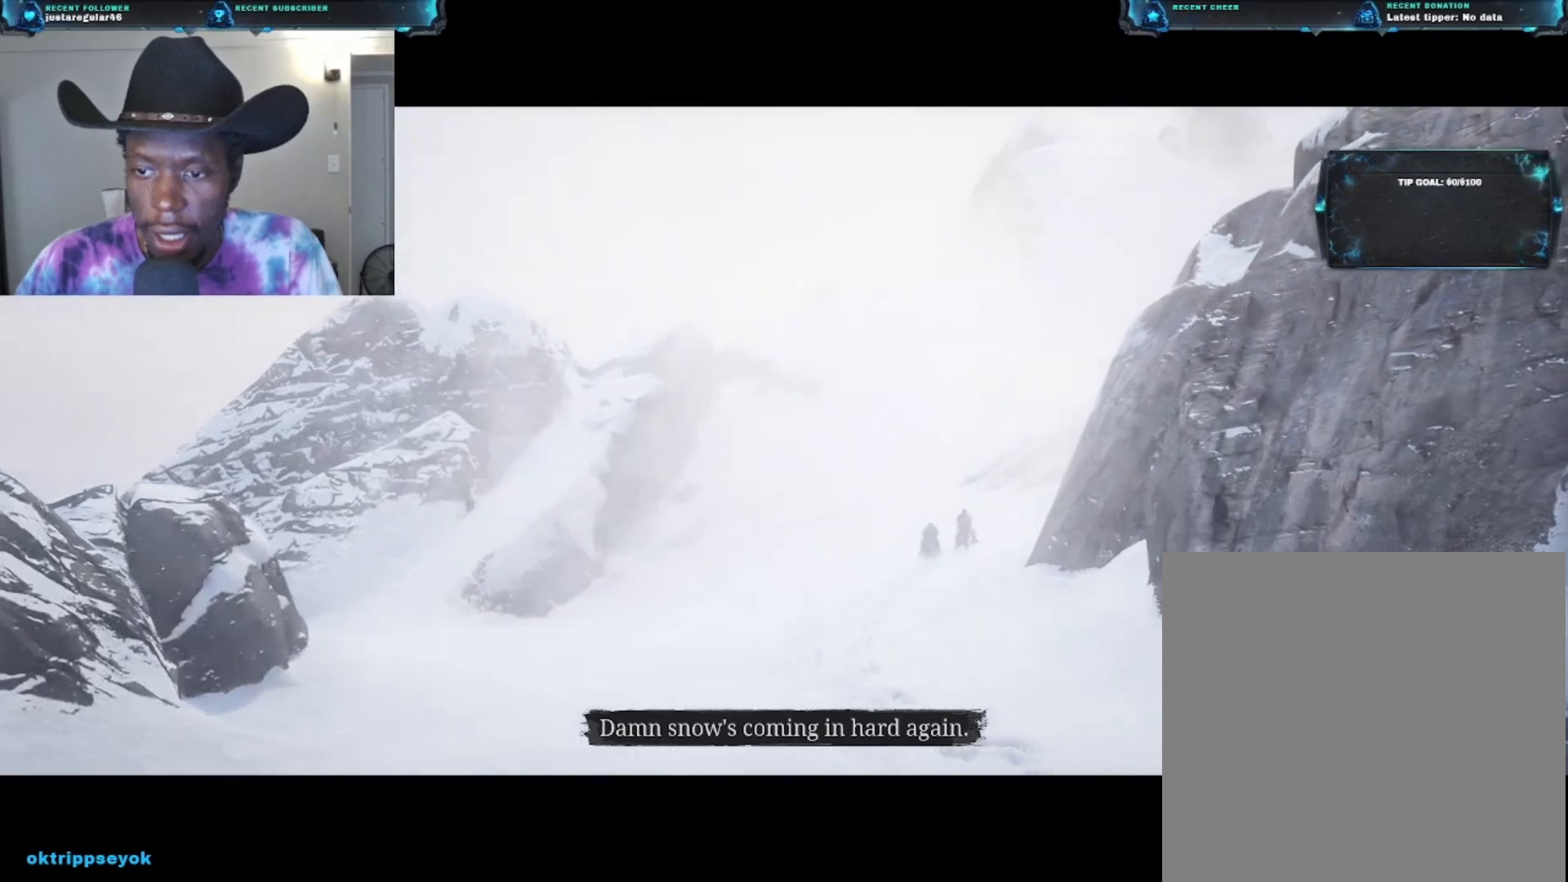
{"buttons": [], "left_stick": "up", "right_stick": "center", "events": []}
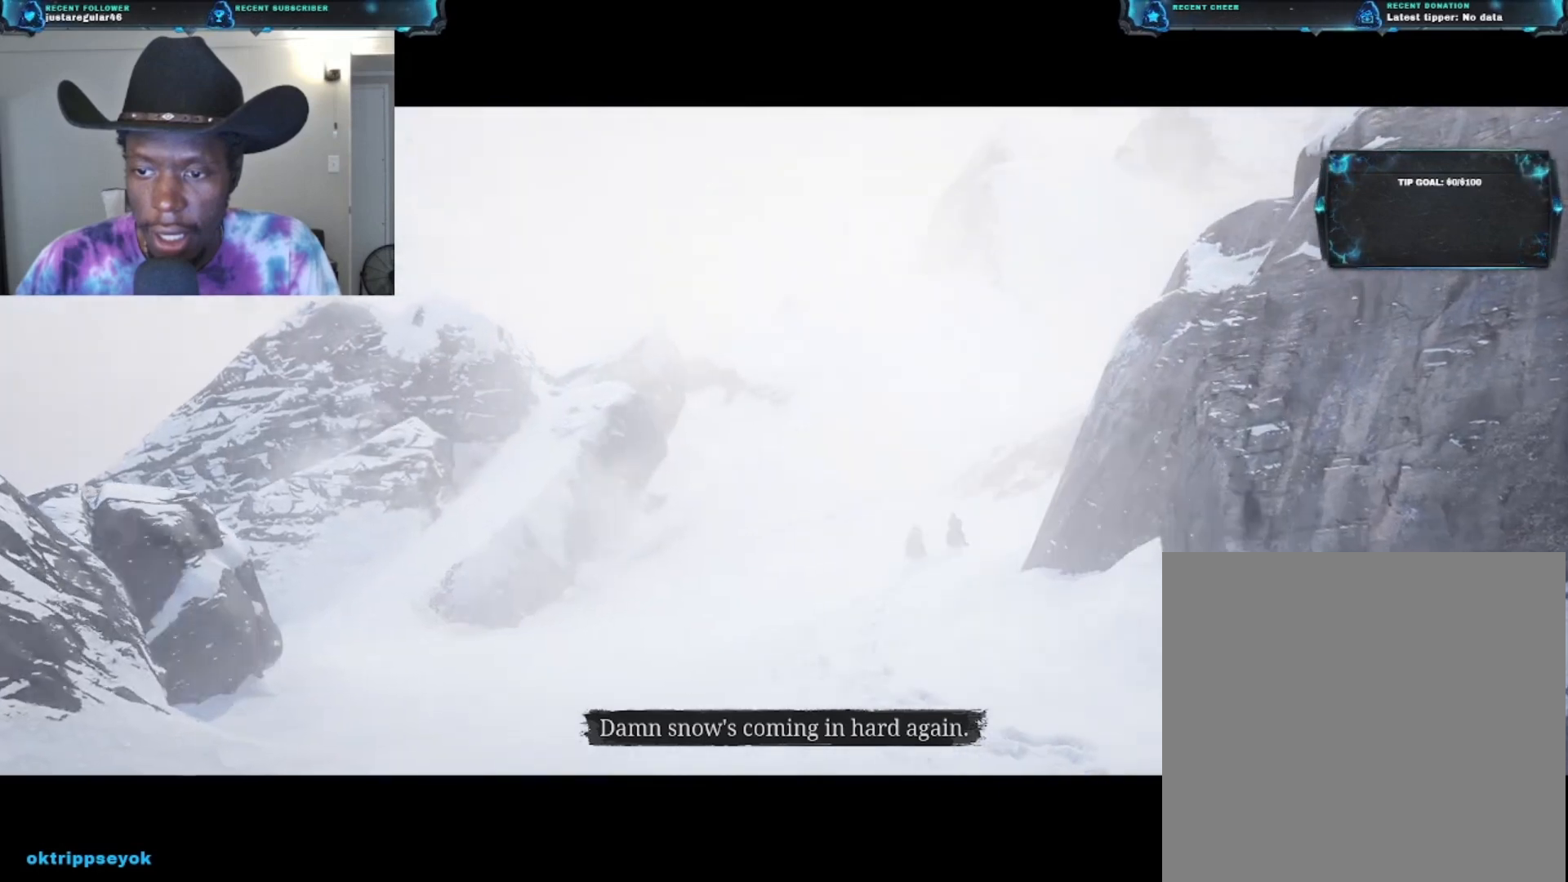
{"buttons": [], "left_stick": "up", "right_stick": "center", "events": []}
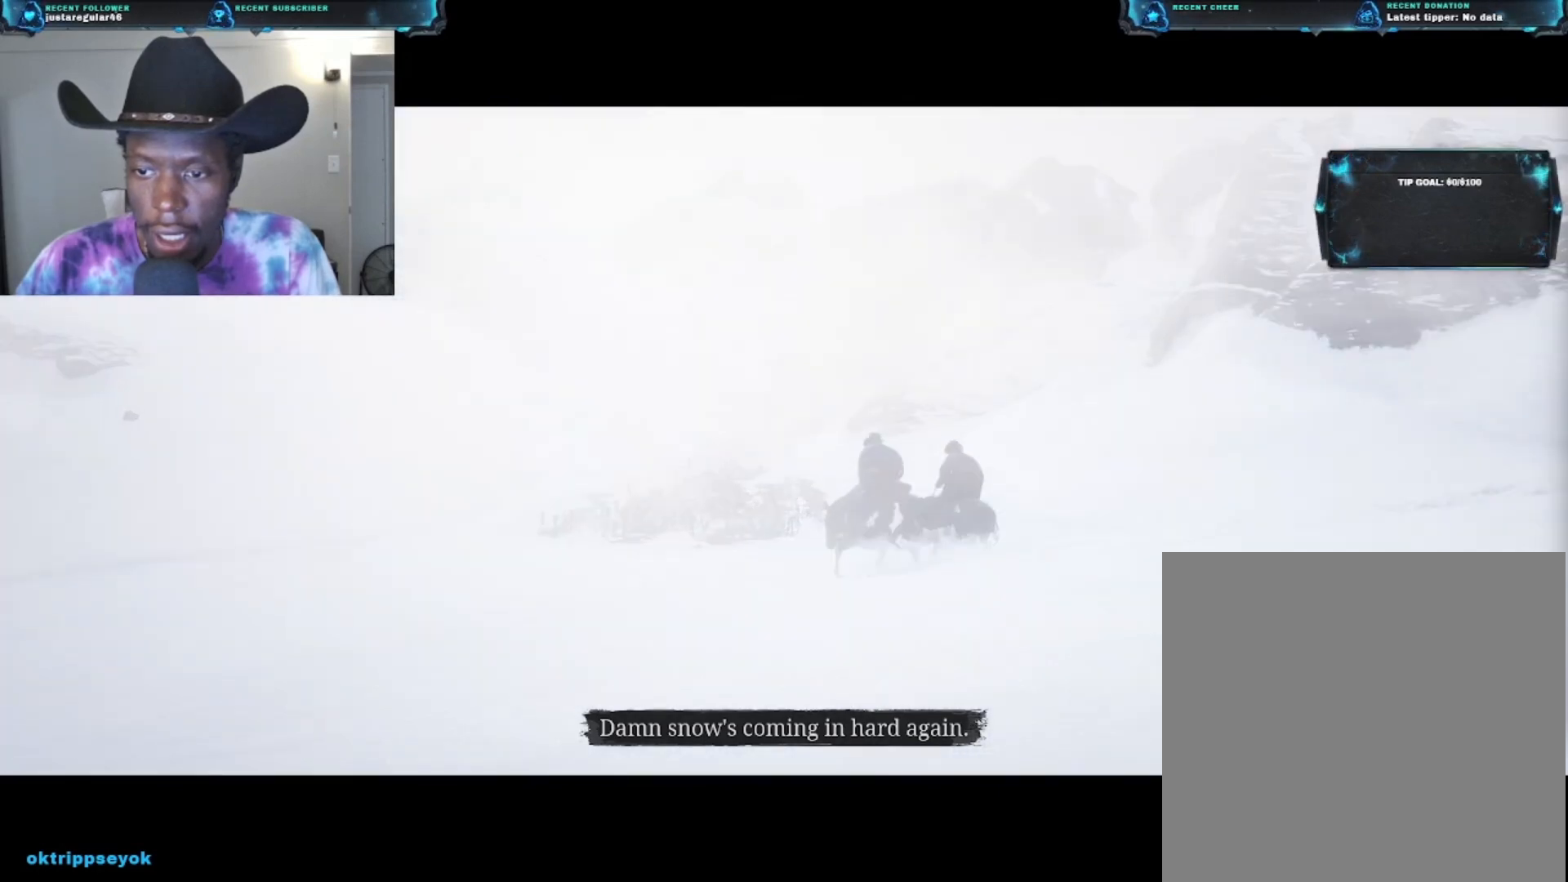
{"buttons": [], "left_stick": "up", "right_stick": "center", "events": []}
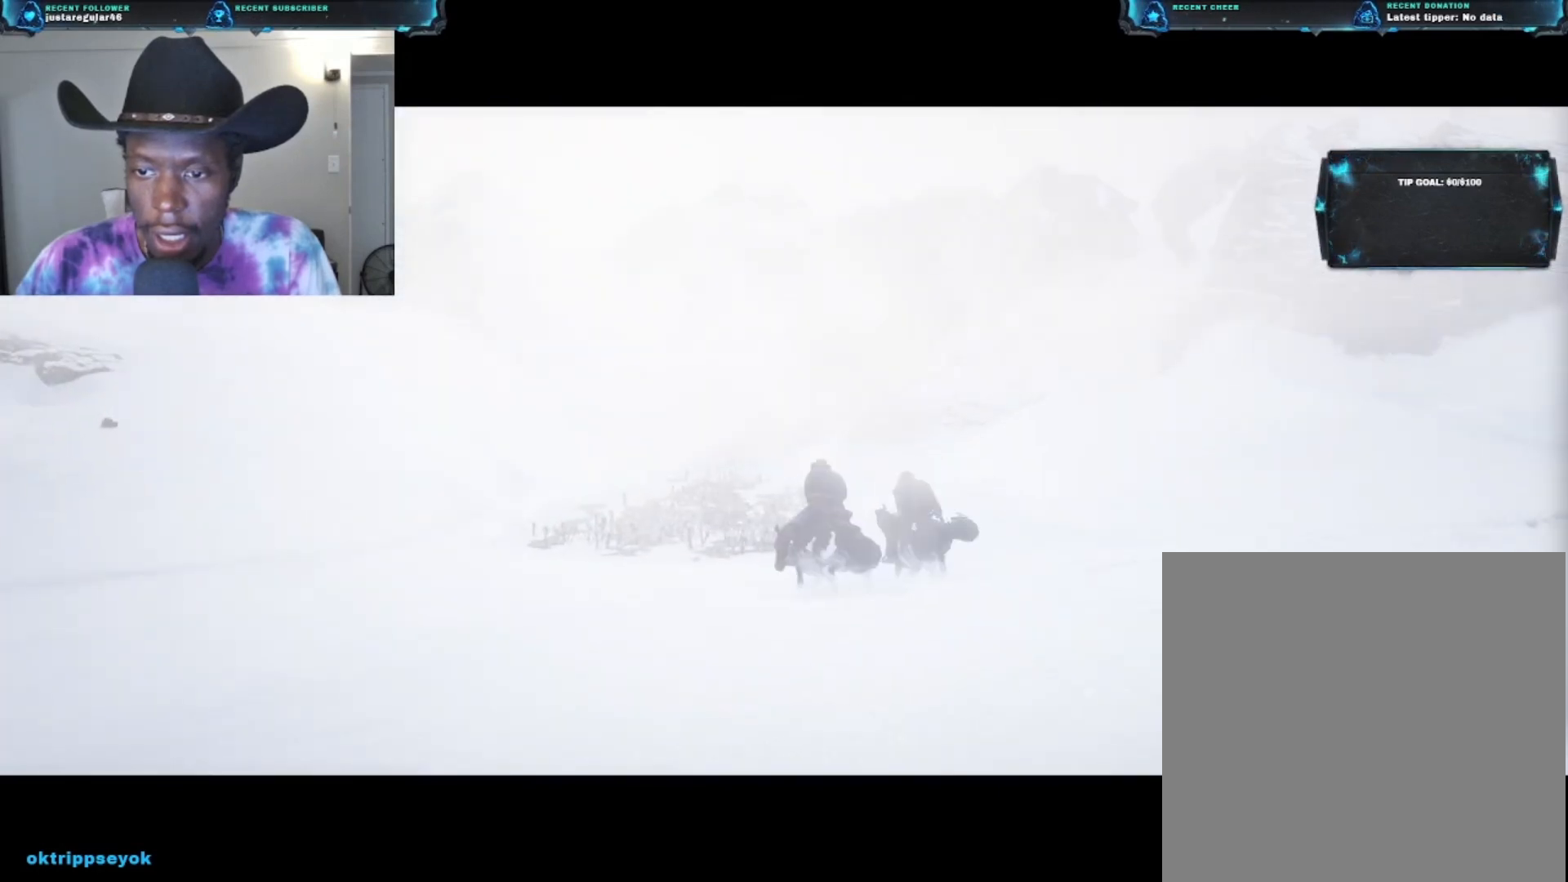
{"buttons": [], "left_stick": "up", "right_stick": "center", "events": []}
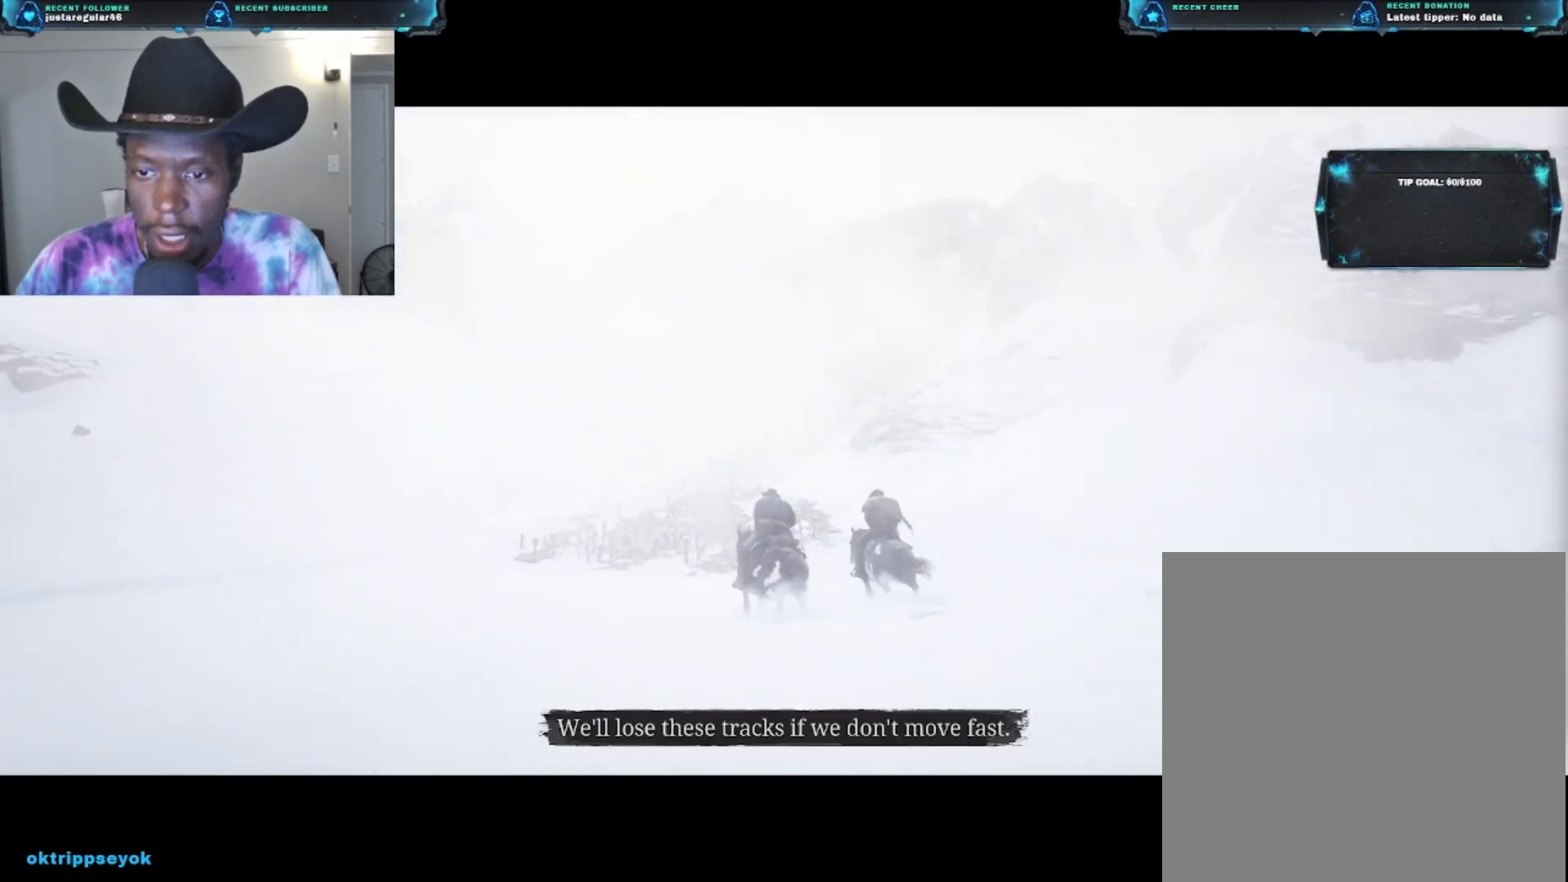
{"buttons": [], "left_stick": "up", "right_stick": "center", "events": []}
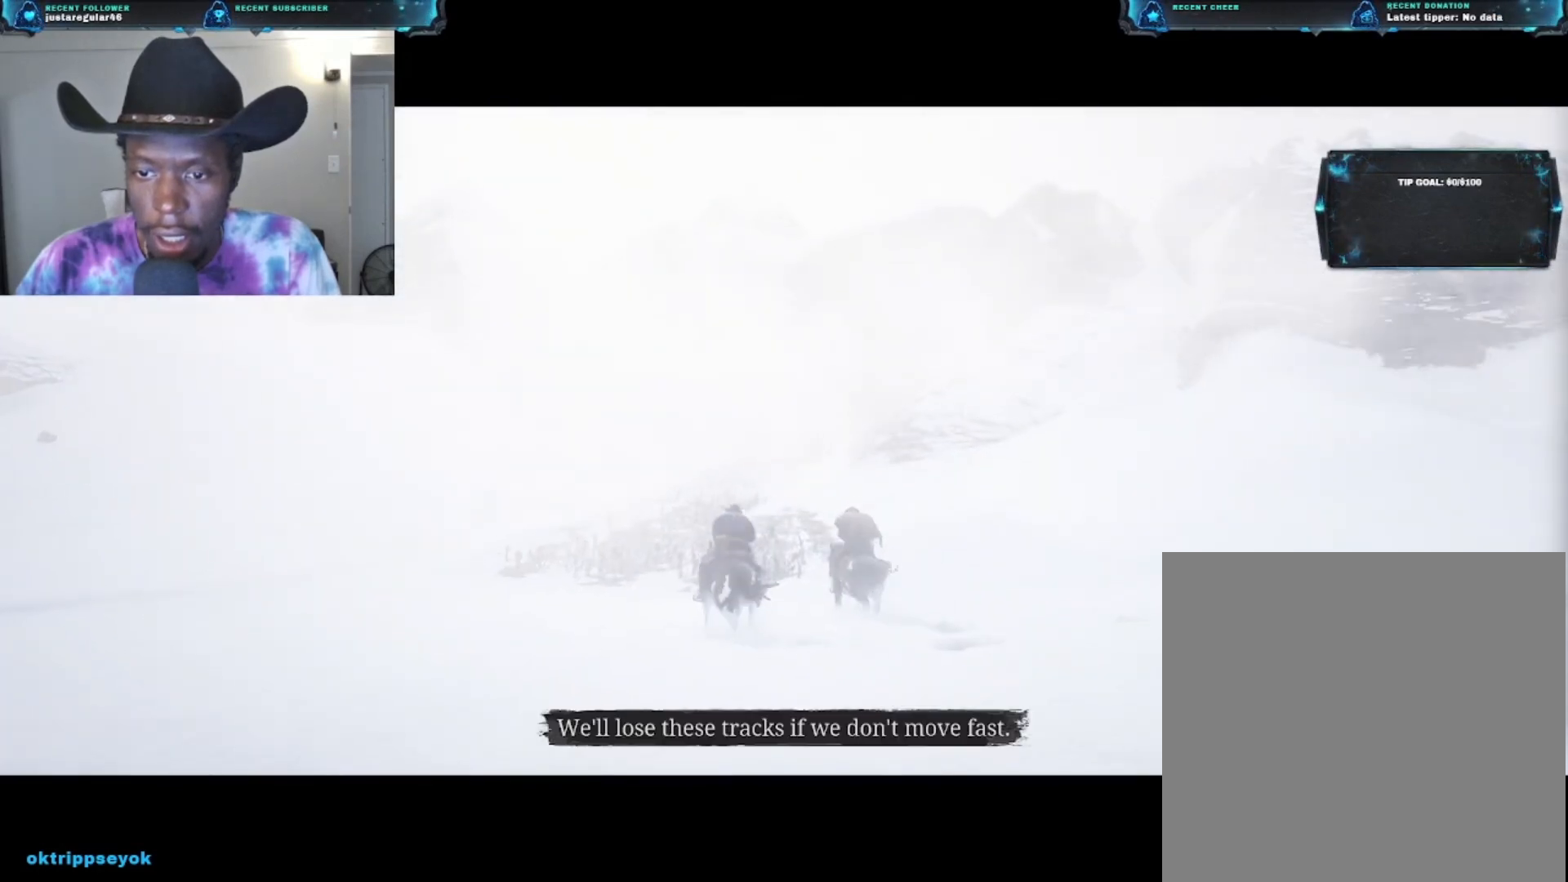
{"buttons": [], "left_stick": "up", "right_stick": "center", "events": []}
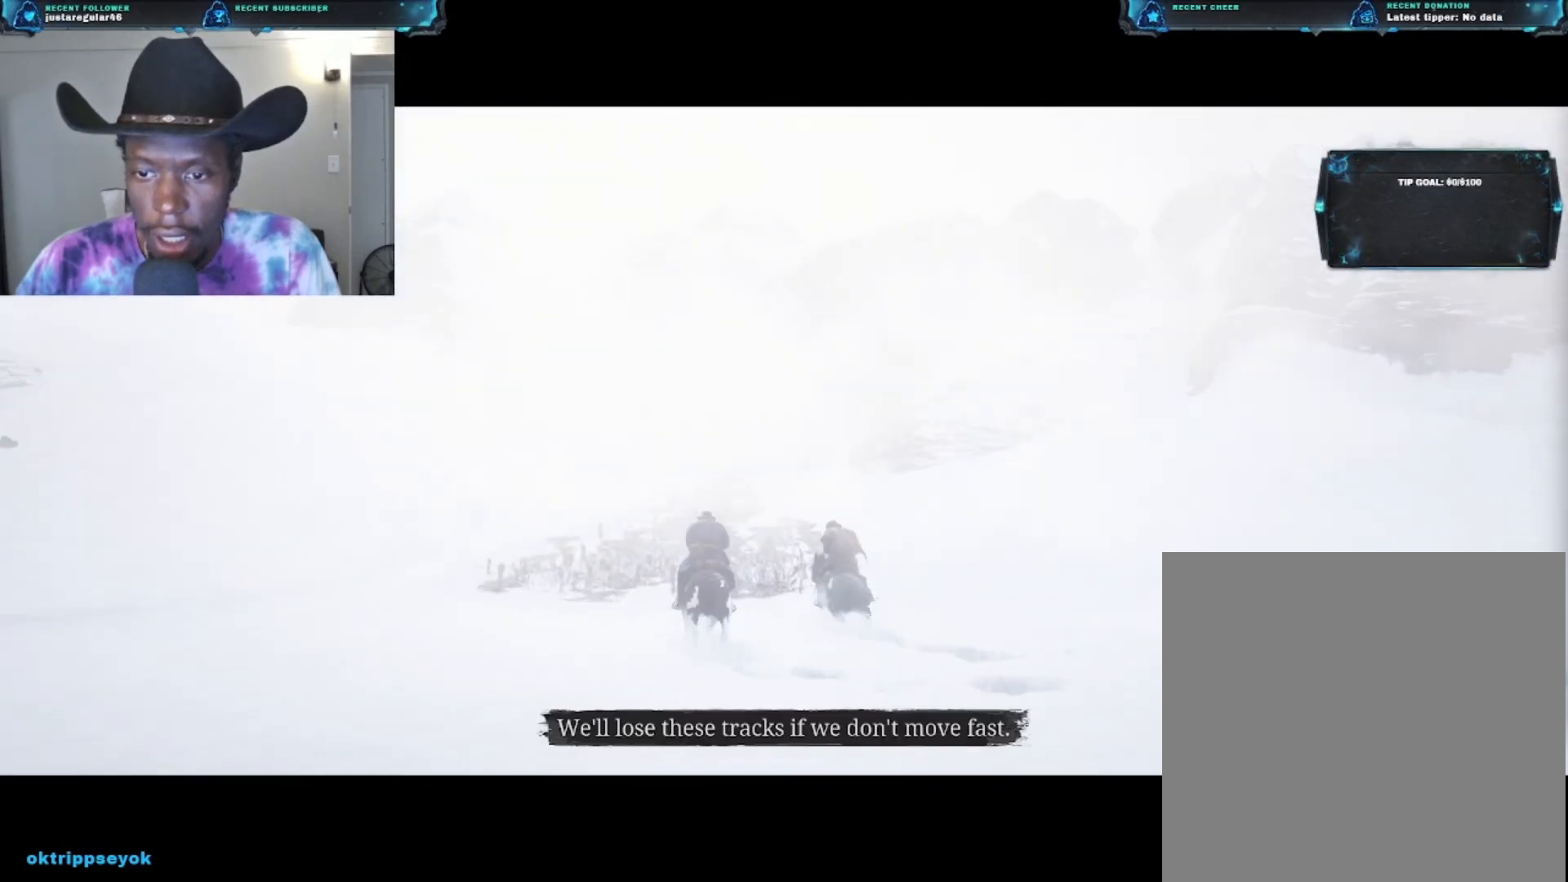
{"buttons": [], "left_stick": "up-right", "right_stick": "center", "events": [[300, "left_stick", "up-right"]]}
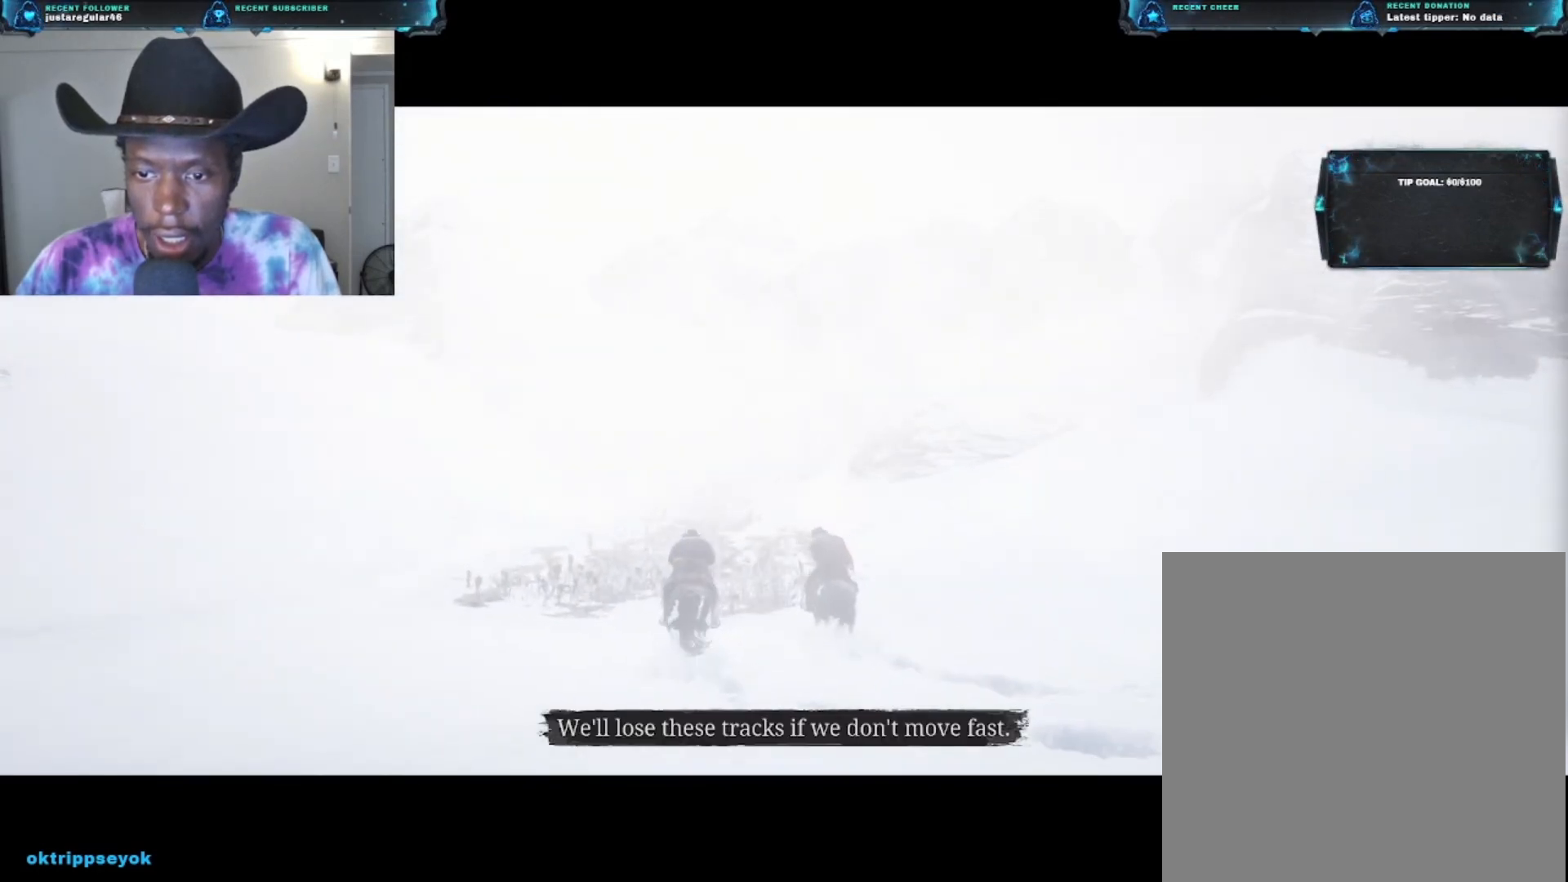
{"buttons": [], "left_stick": "up-right", "right_stick": "center", "events": []}
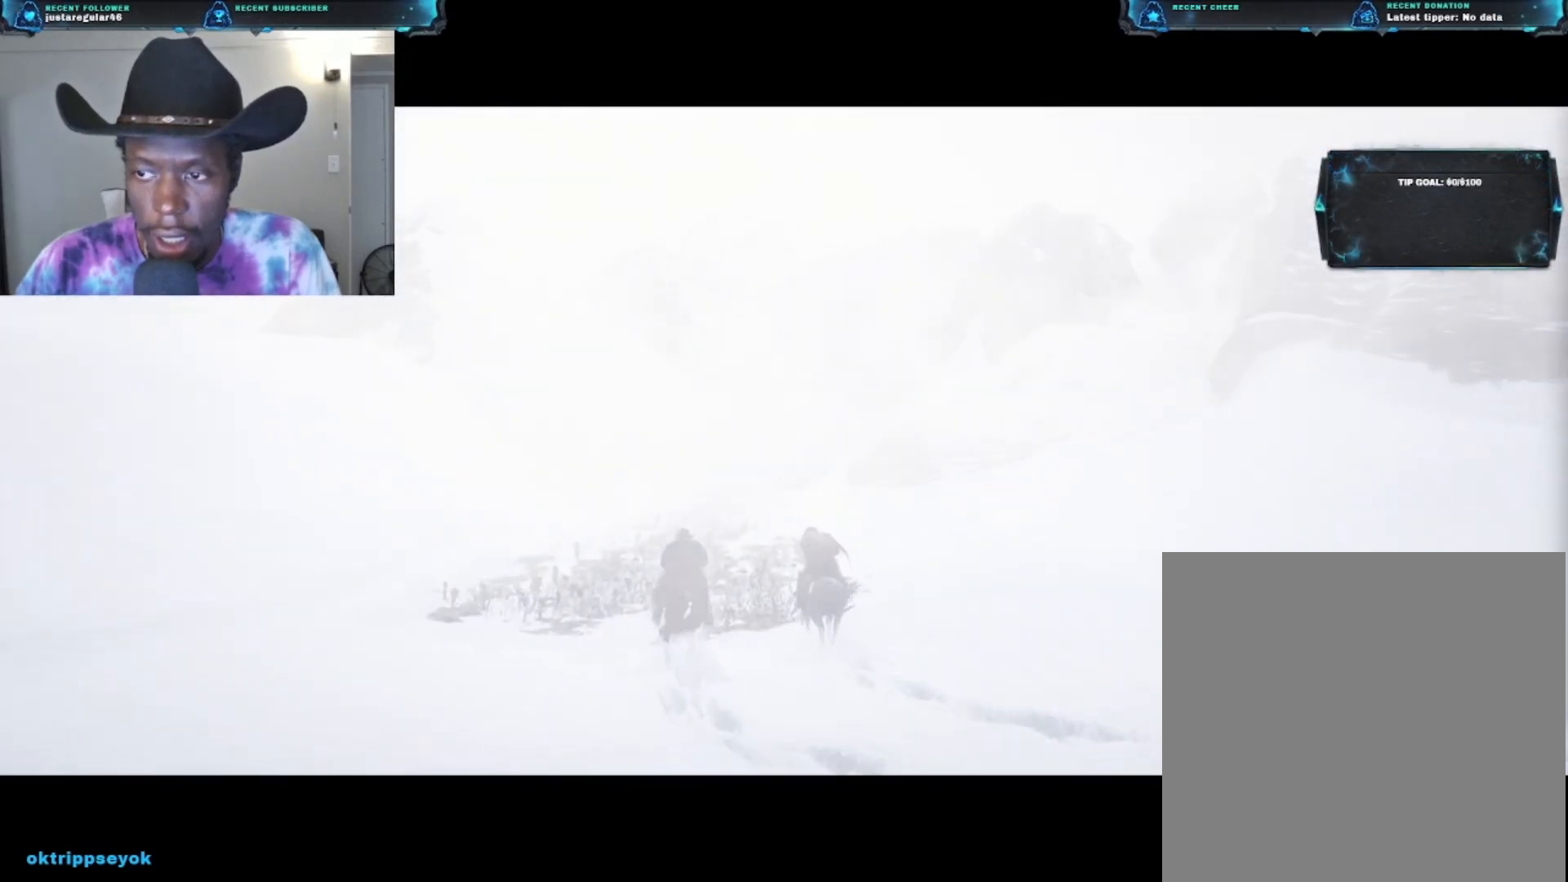
{"buttons": [], "left_stick": "up-right", "right_stick": "center", "events": []}
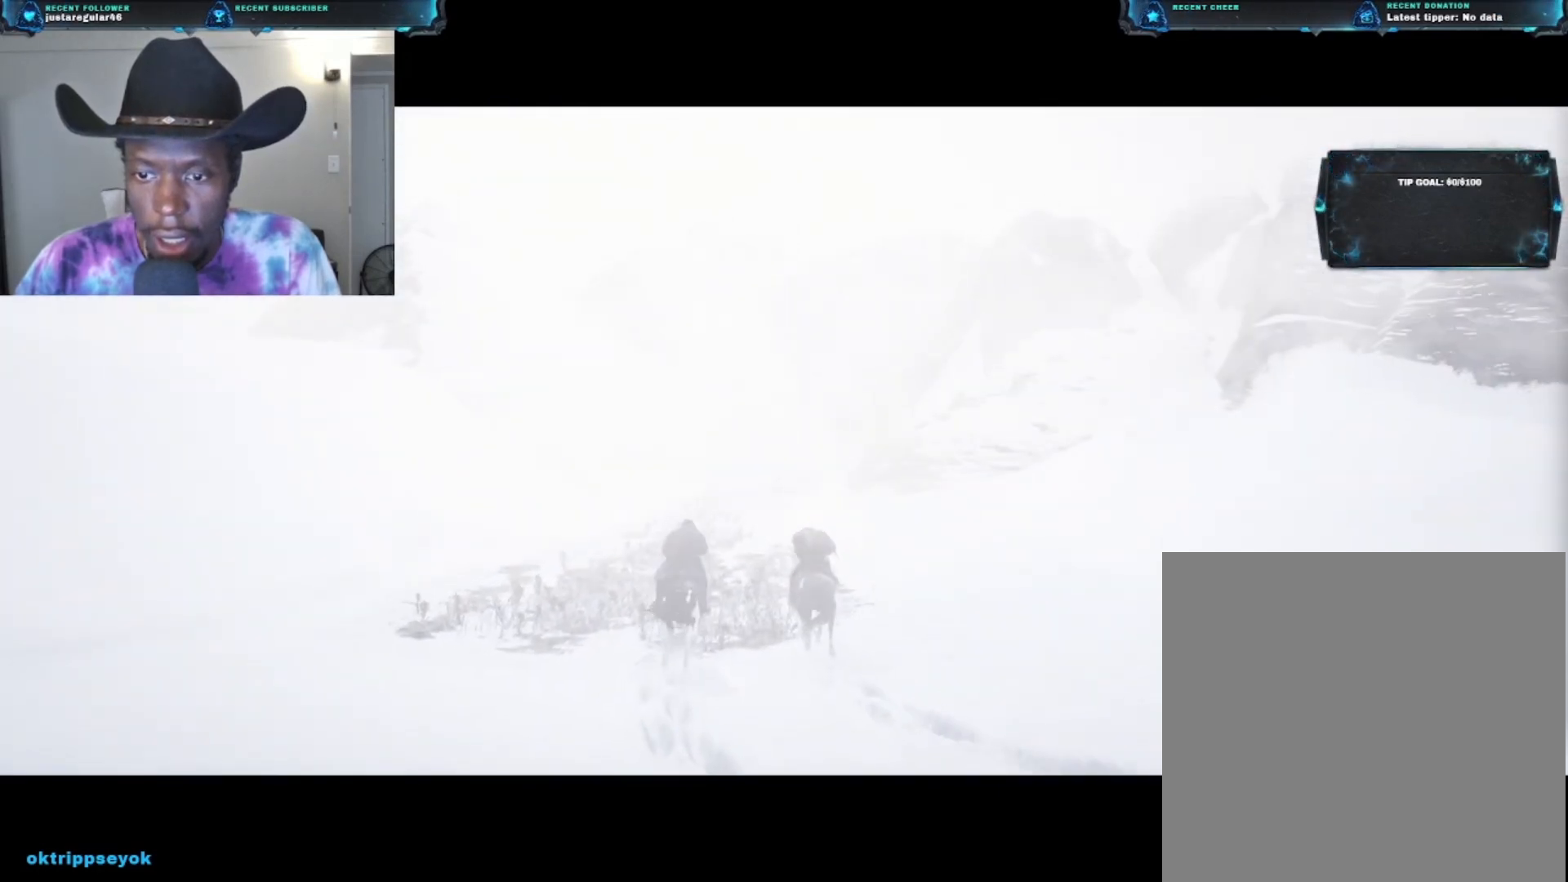
{"buttons": [], "left_stick": "up-right", "right_stick": "center", "events": []}
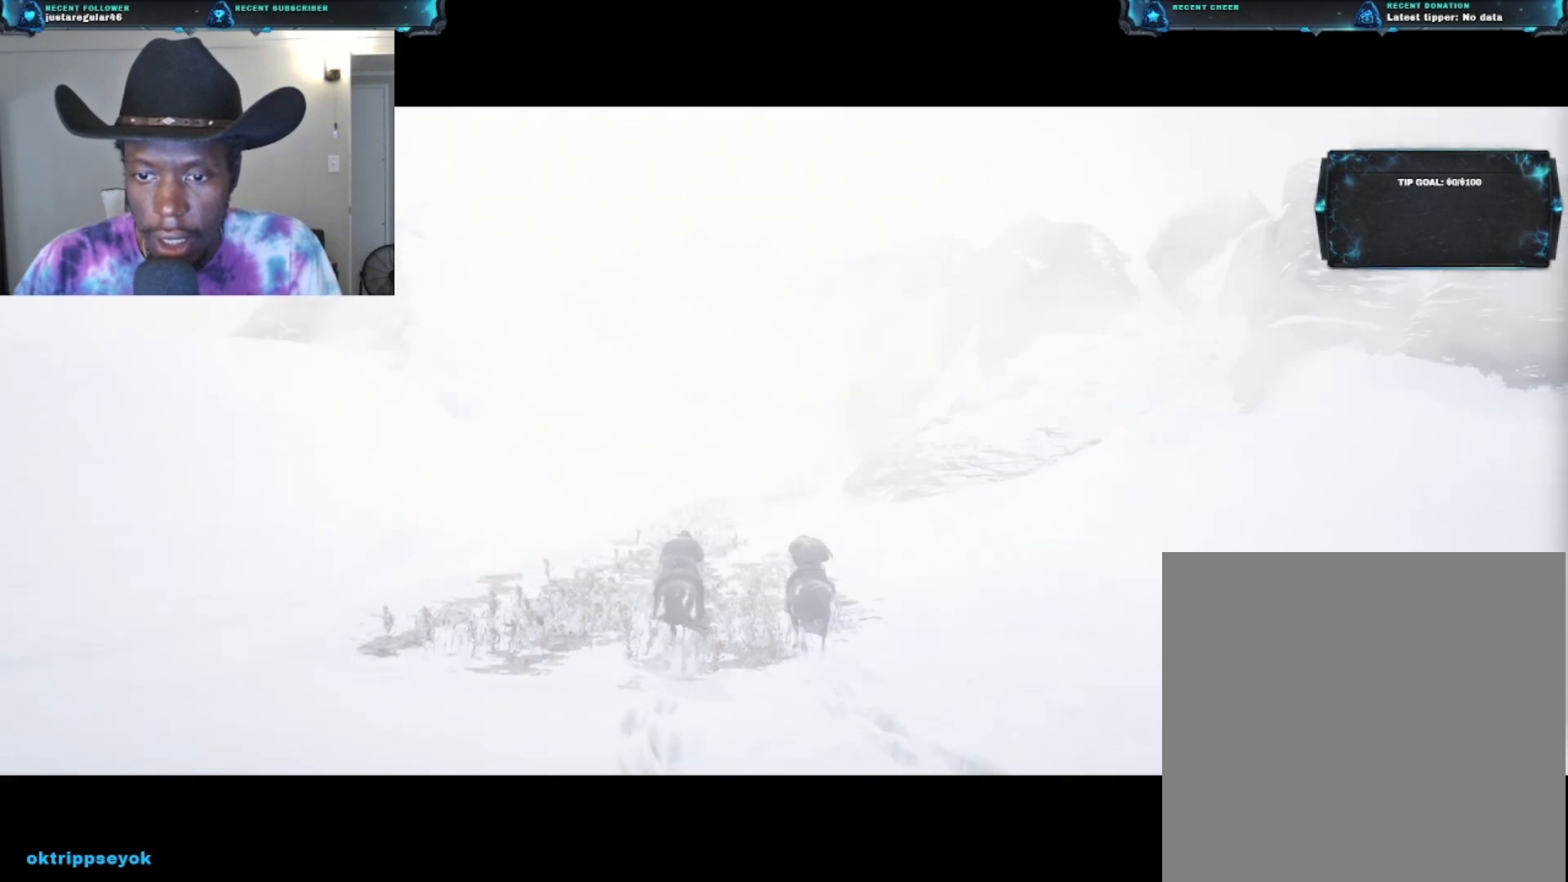
{"buttons": [], "left_stick": "up", "right_stick": "center", "events": [[467, "left_stick", "up"]]}
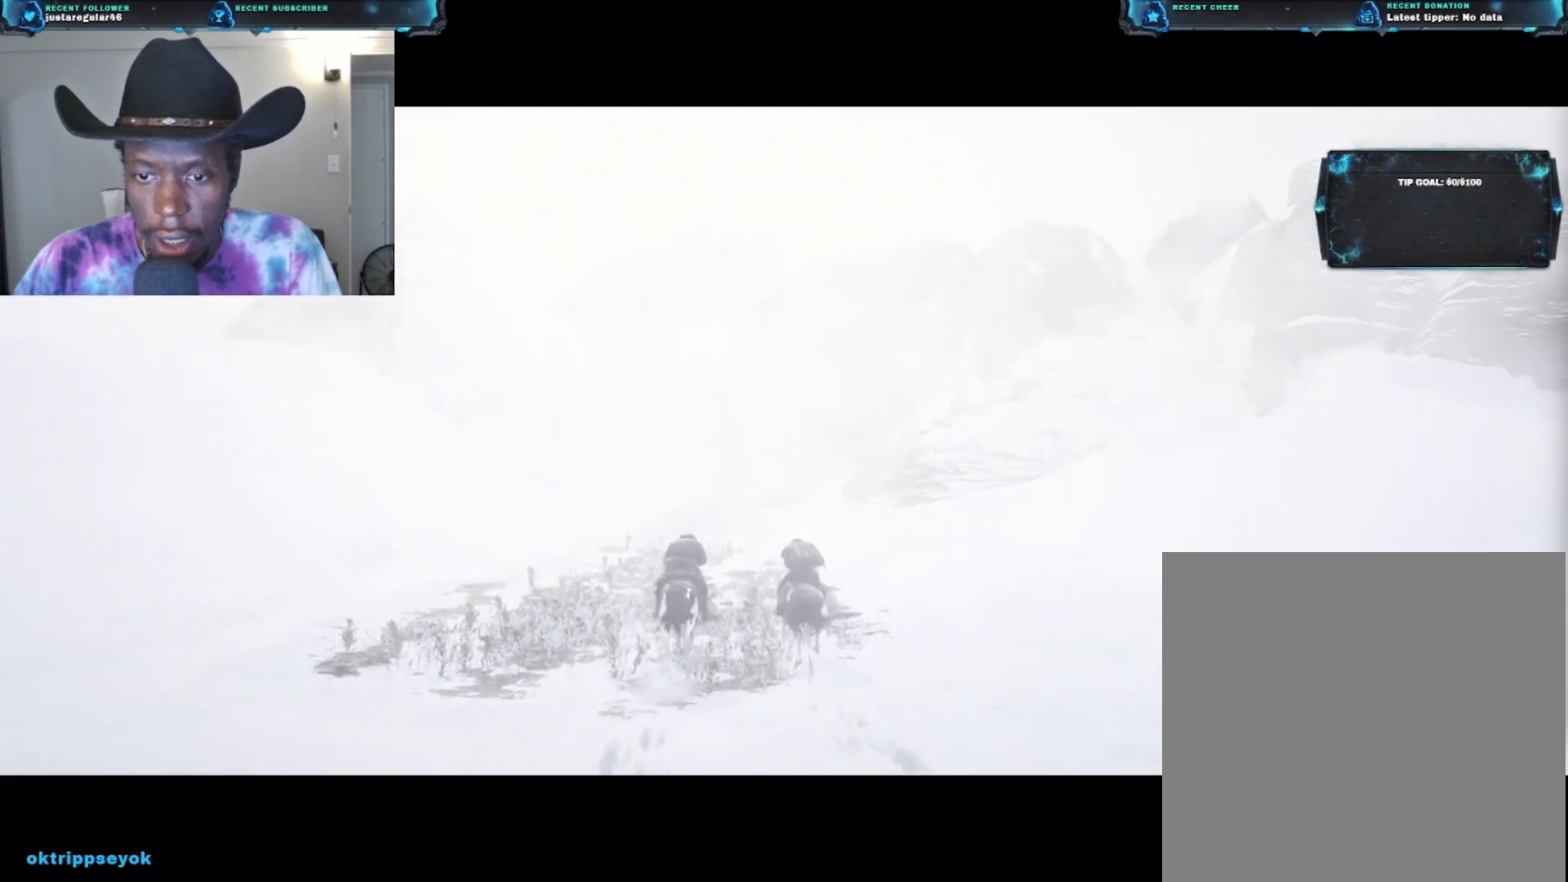
{"buttons": [], "left_stick": "up", "right_stick": "center", "events": []}
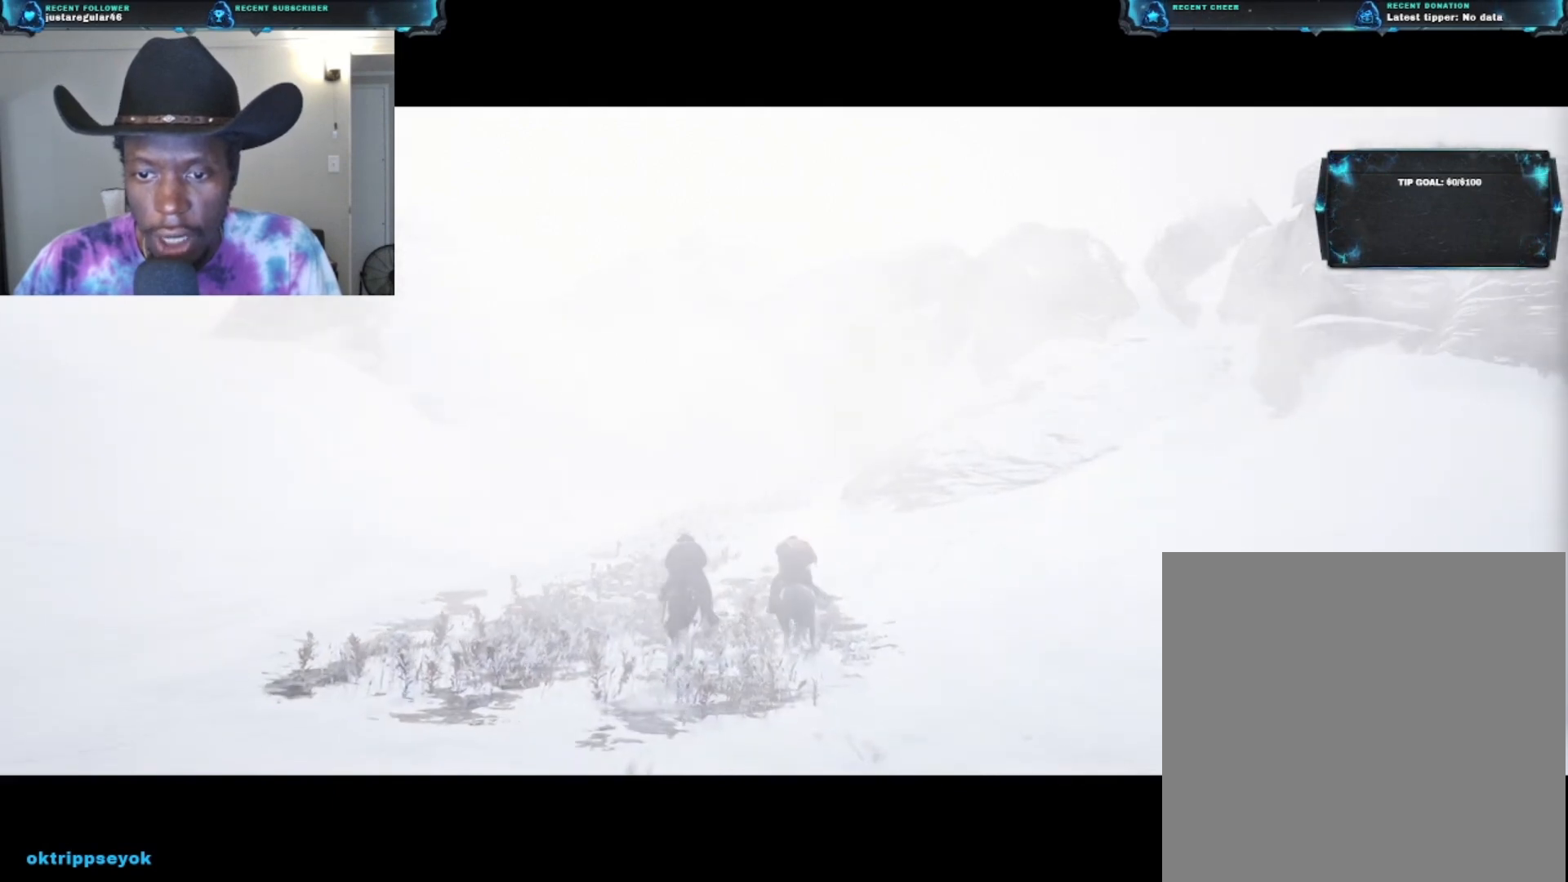
{"buttons": [], "left_stick": "up", "right_stick": "center", "events": []}
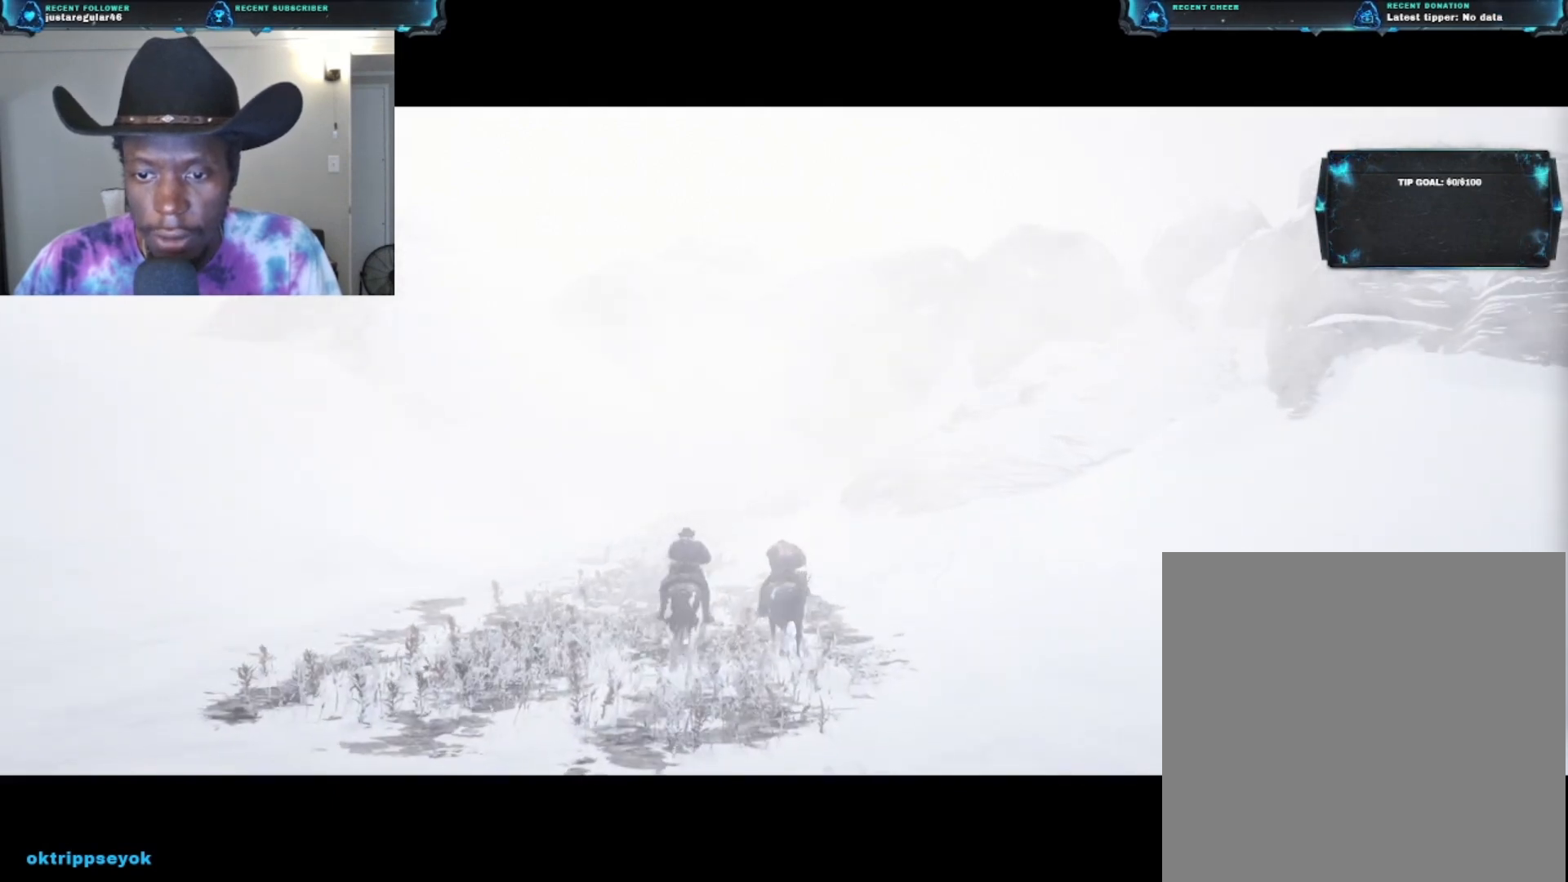
{"buttons": [], "left_stick": "up", "right_stick": "center", "events": []}
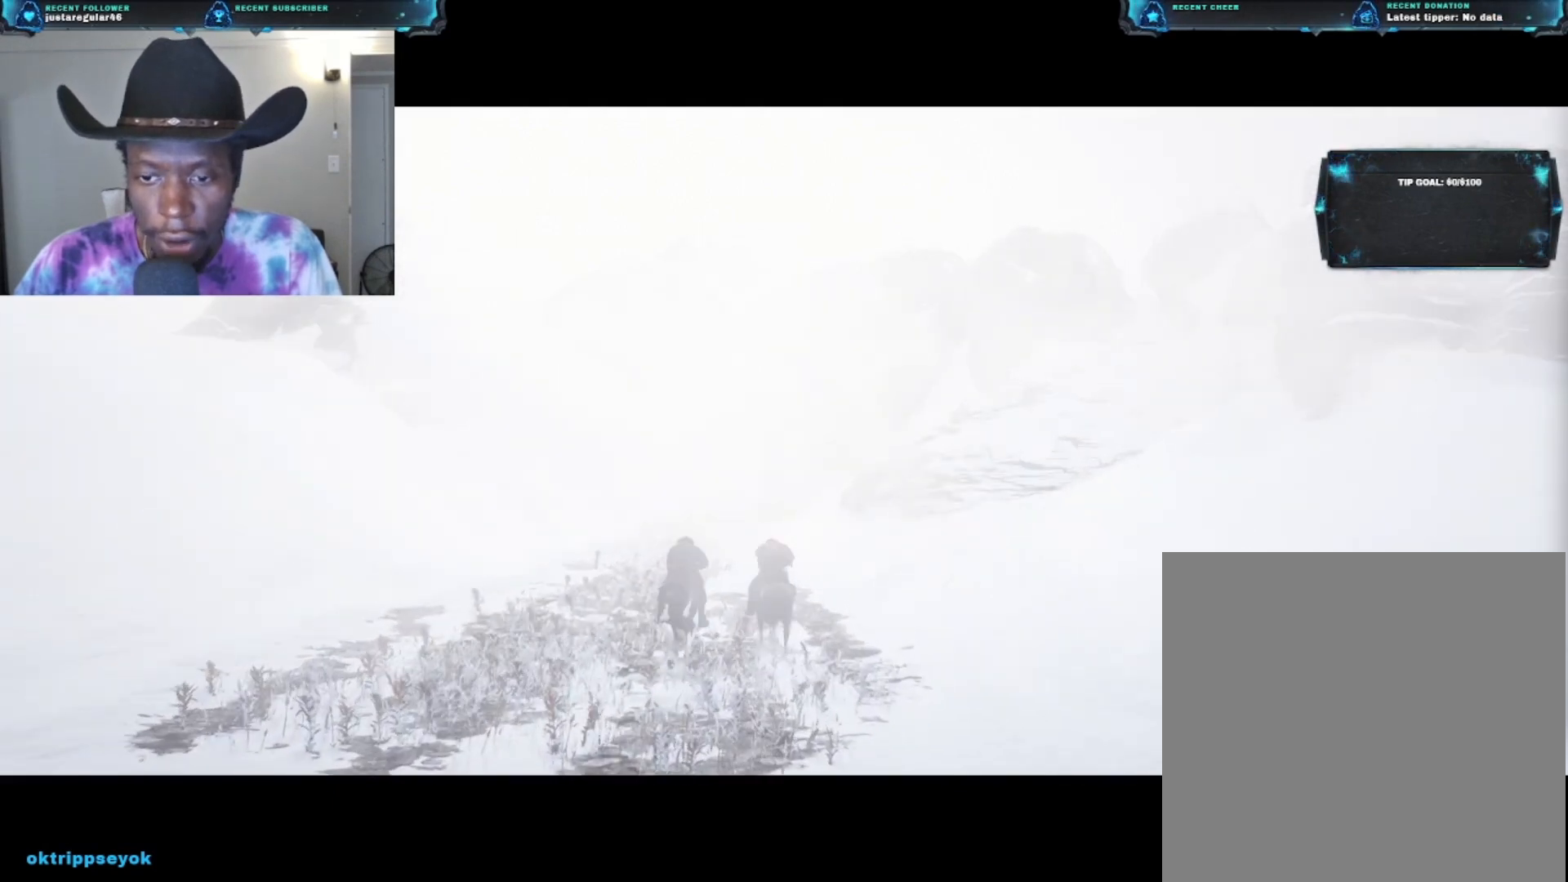
{"buttons": [], "left_stick": "up", "right_stick": "center", "events": []}
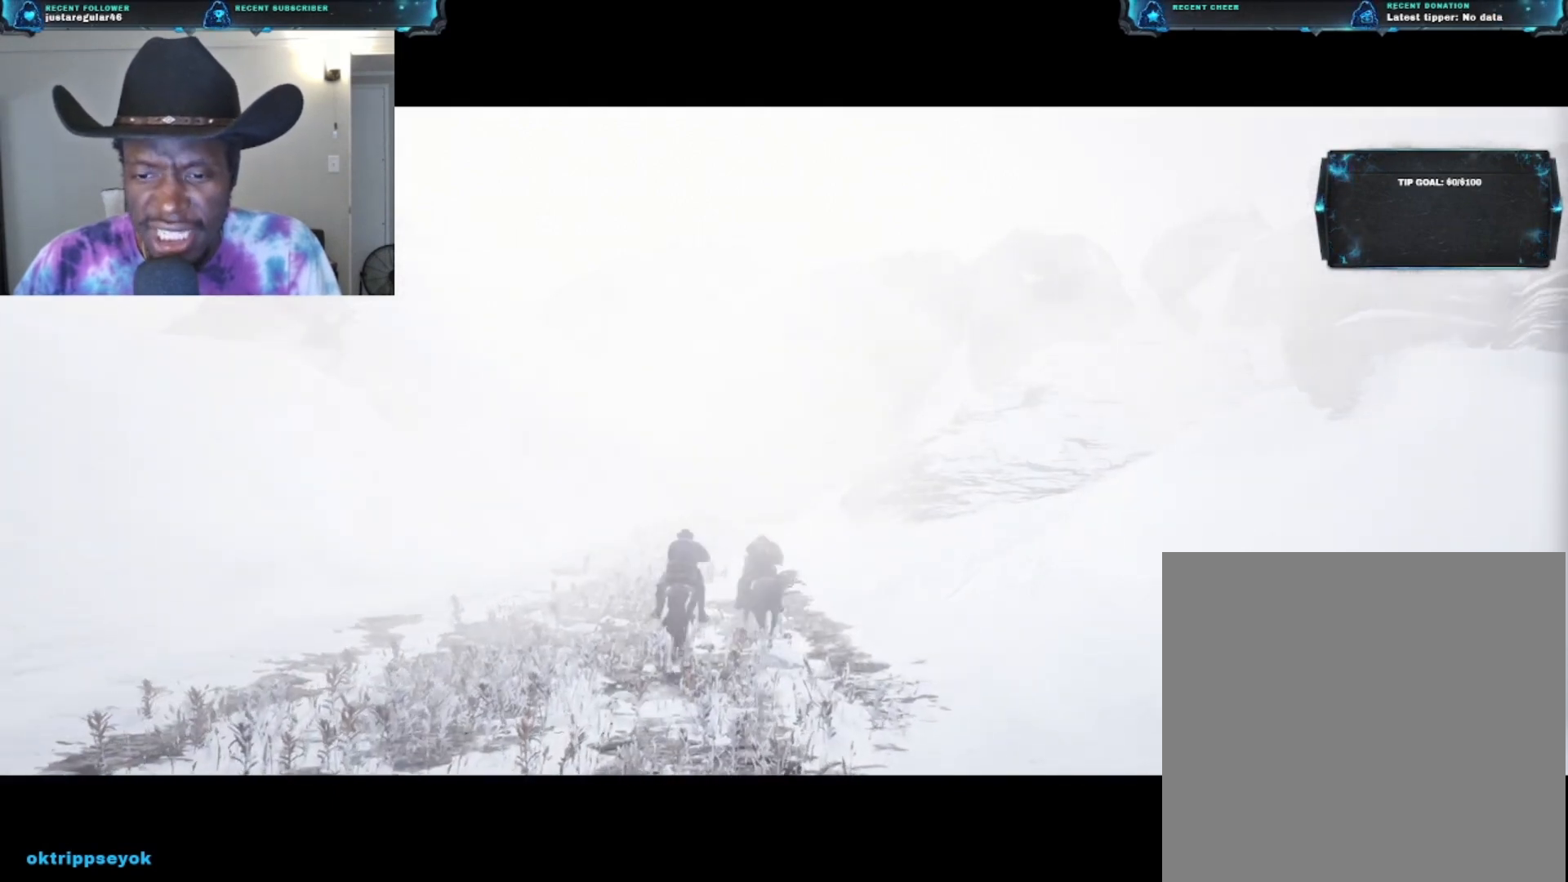
{"buttons": [], "left_stick": "up", "right_stick": "center", "events": []}
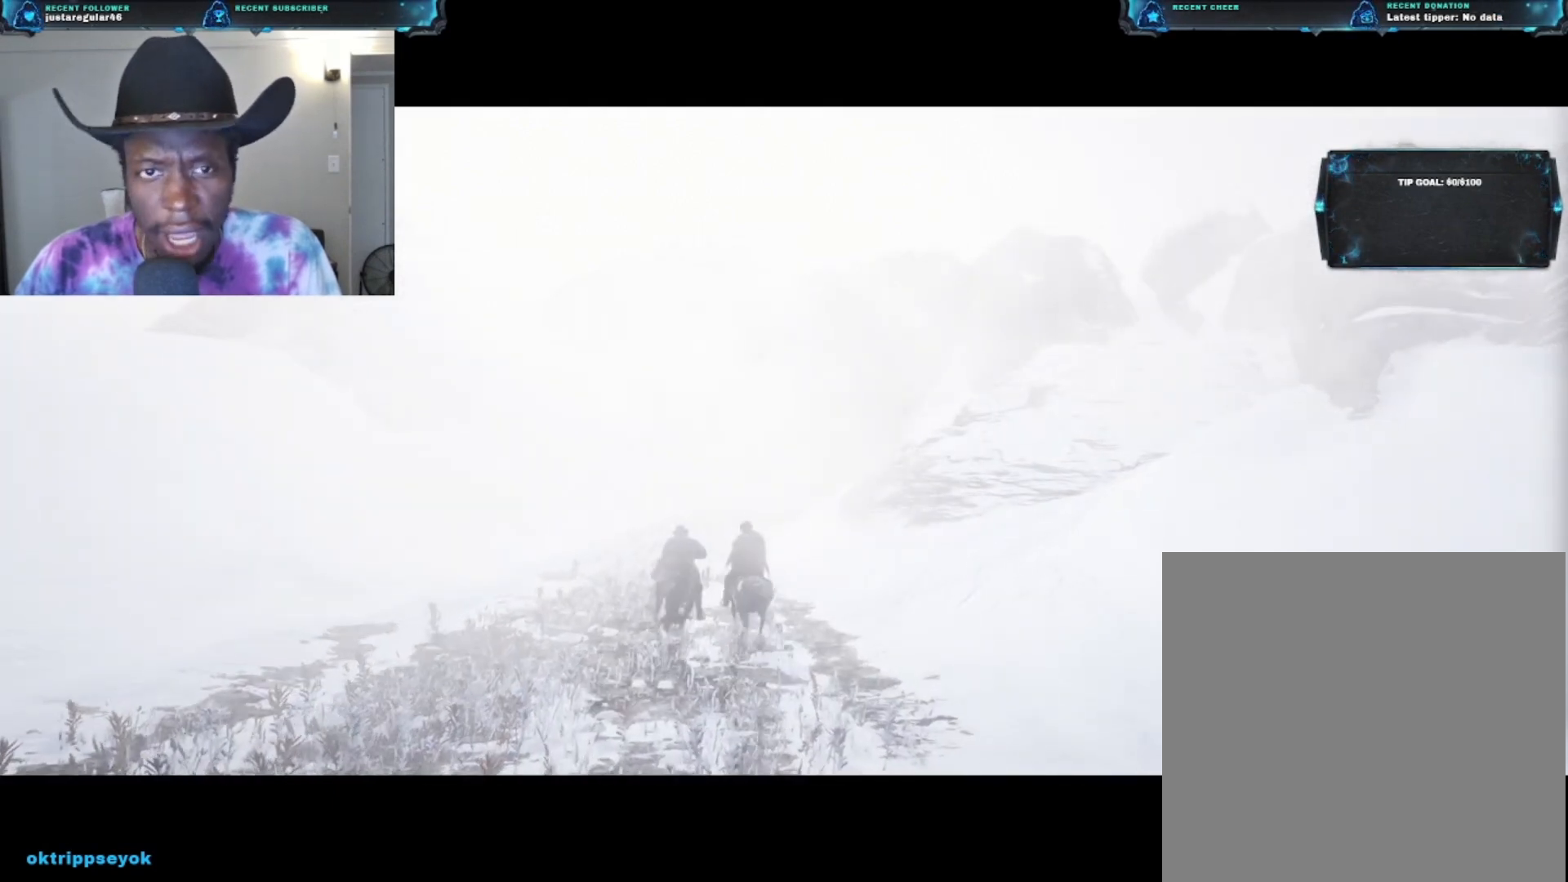
{"buttons": [], "left_stick": "up", "right_stick": "center", "events": []}
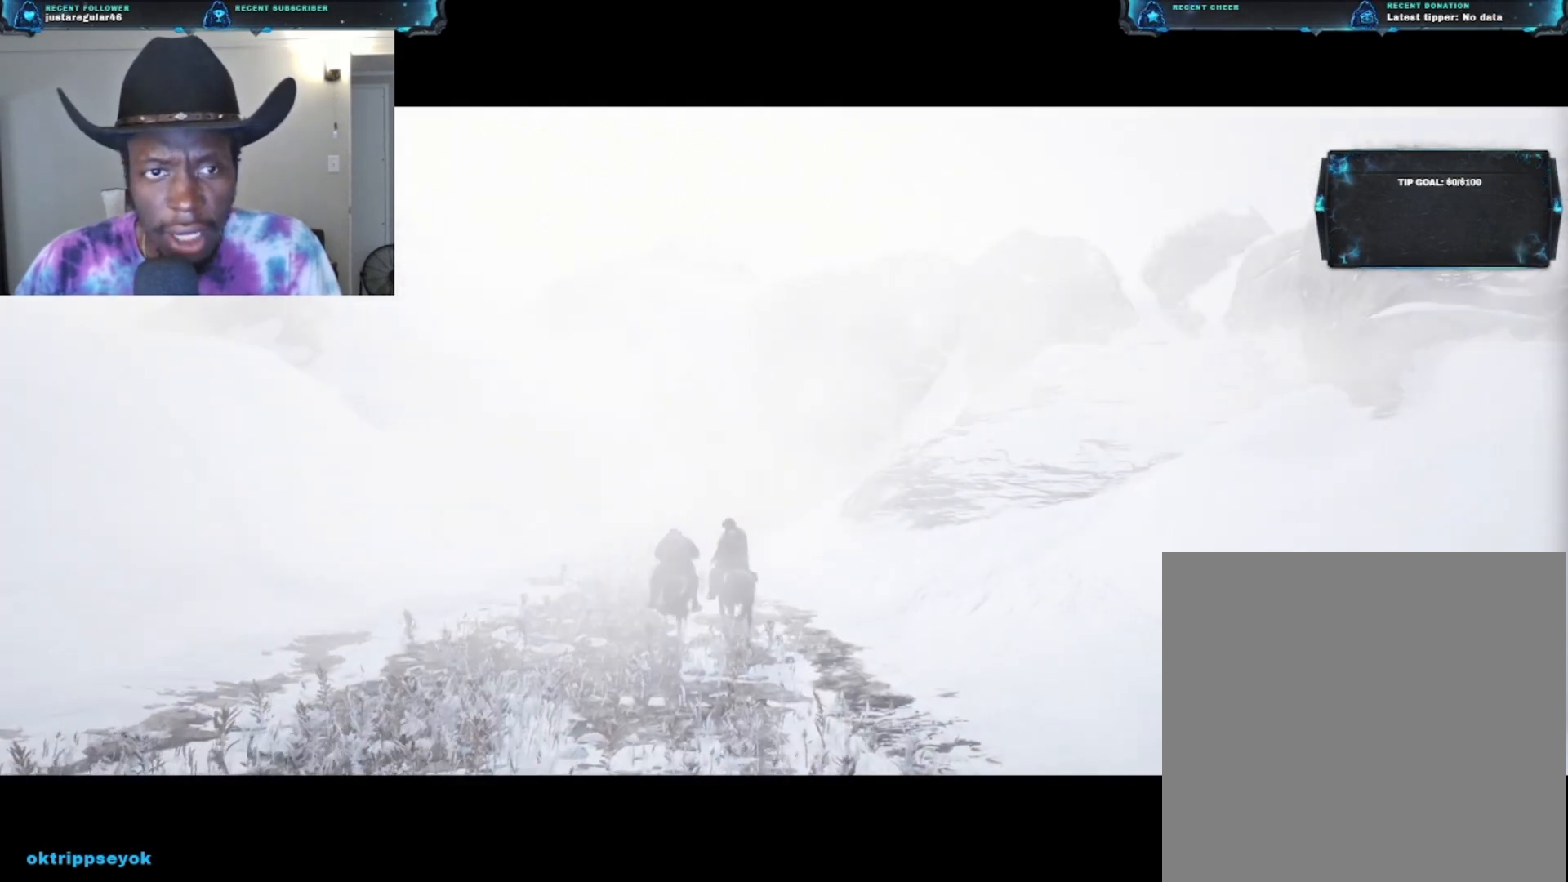
{"buttons": [], "left_stick": "up", "right_stick": "center", "events": []}
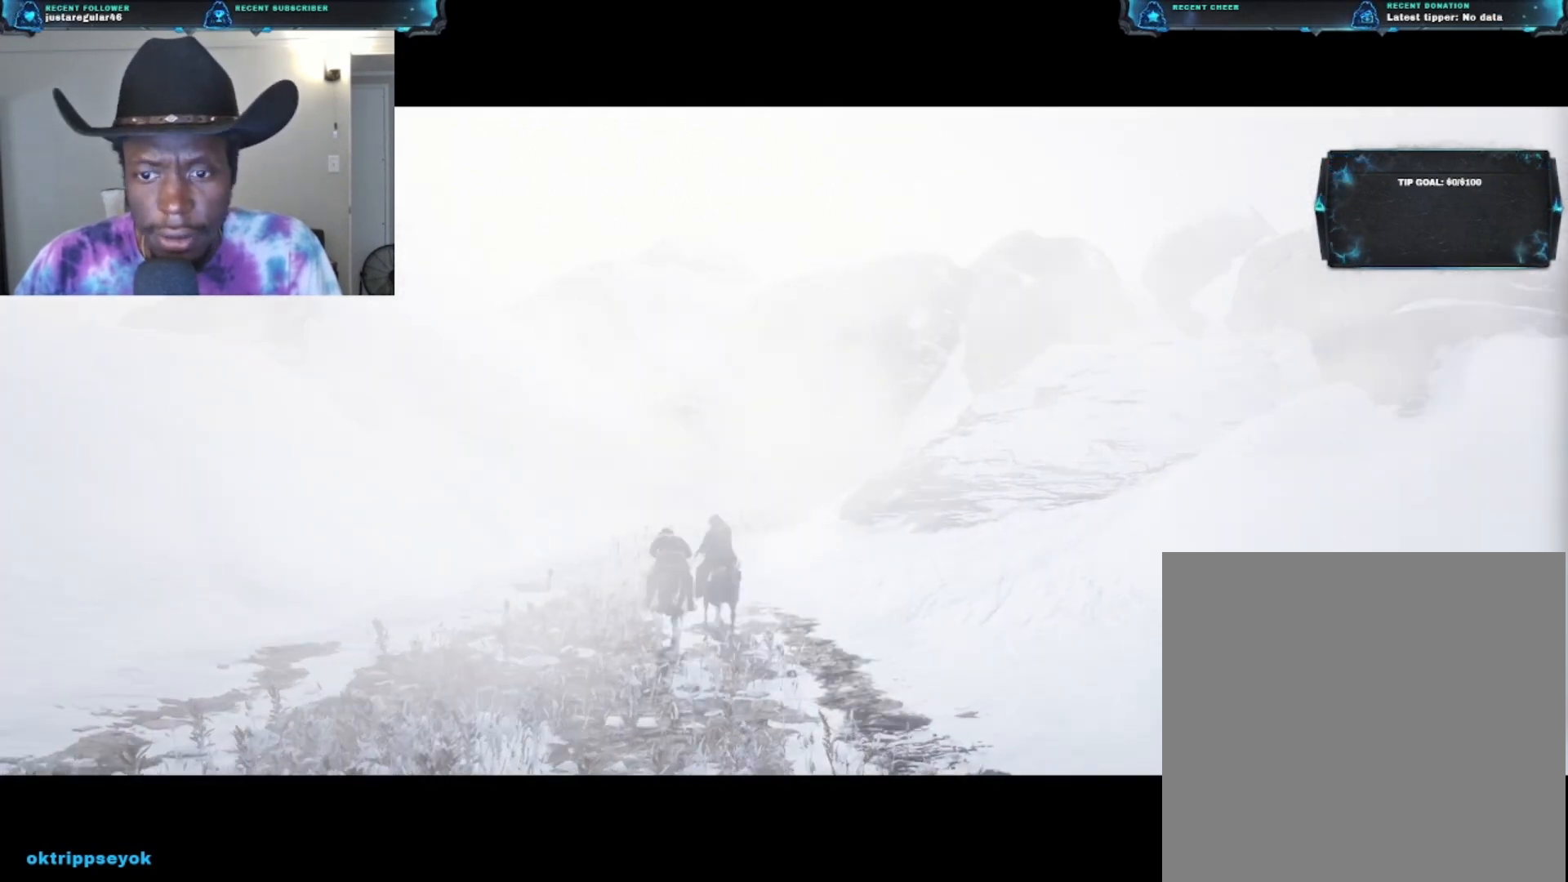
{"buttons": [], "left_stick": "up", "right_stick": "center", "events": []}
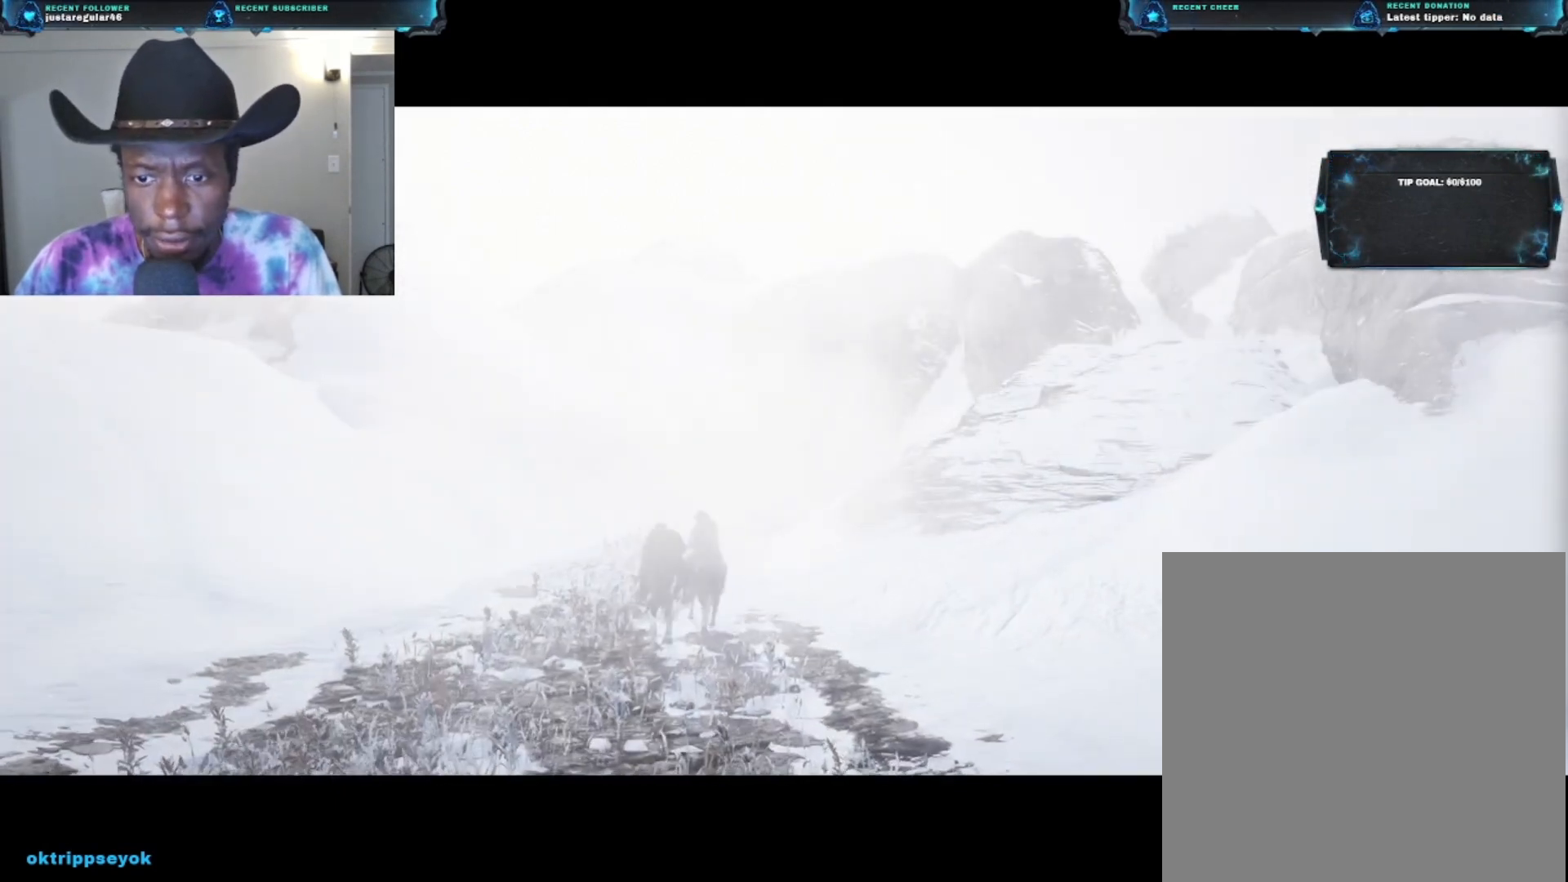
{"buttons": [], "left_stick": "up", "right_stick": "center", "events": []}